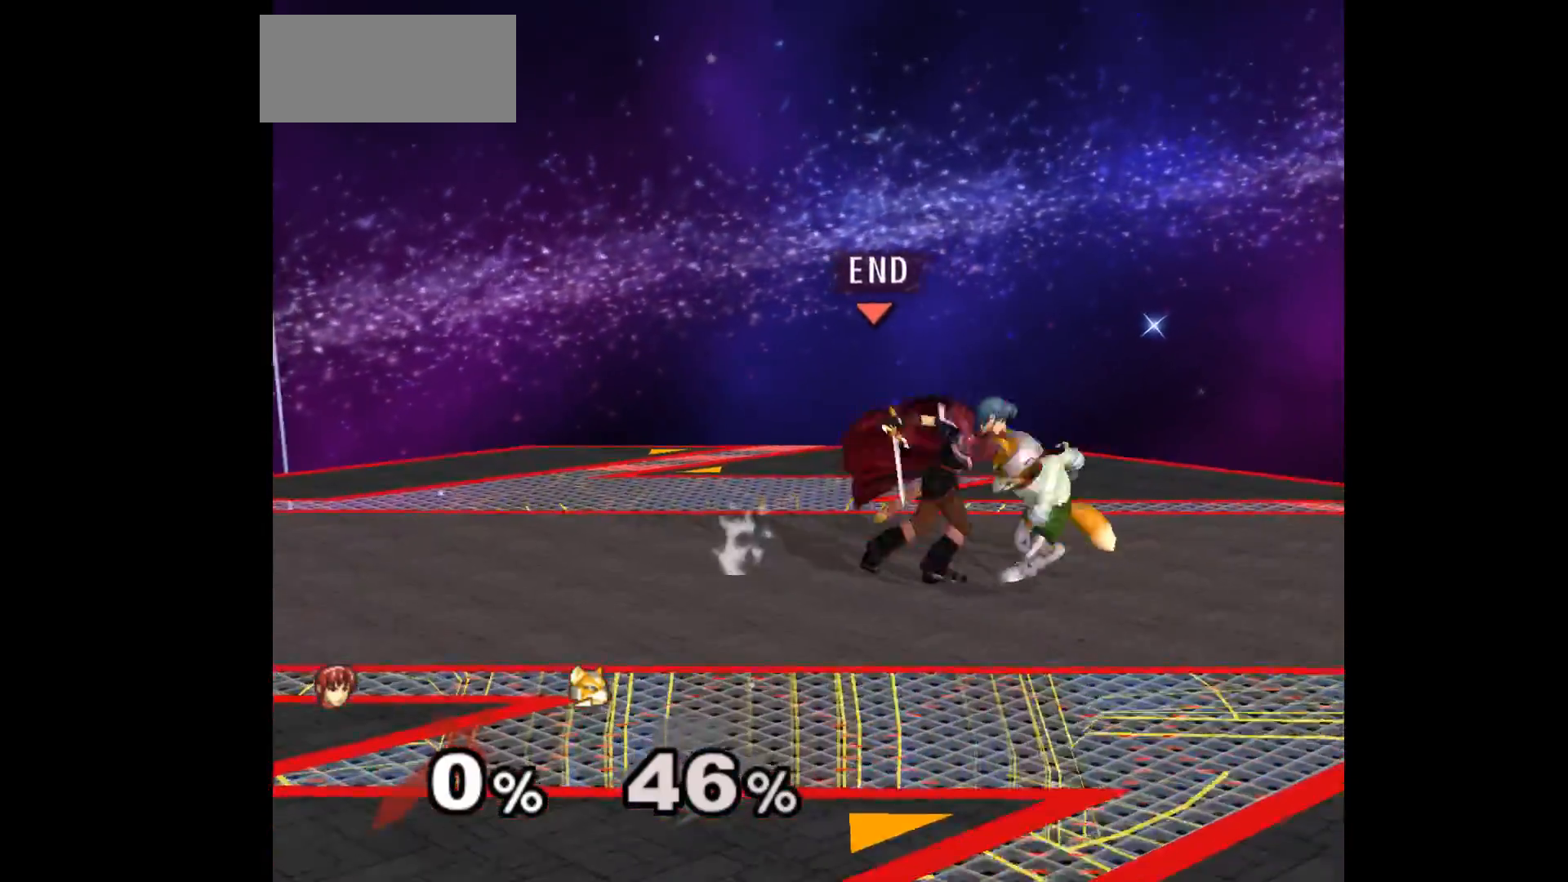
Gameplay with a controller (Nintendo layout); each line is a JSON object with the inputs held at the frame after it. "events" lists button and stick changes between this image and that frame as [ms after this image, input, new state], when the widget could be followed in between. Not read: L3 R3 START right_stick.
{"buttons": [], "left_stick": "left", "events": [[33, "left_stick", "up"], [150, "left_stick", "center"], [267, "left_stick", "up"], [383, "left_stick", "center"], [467, "left_stick", "left"]]}
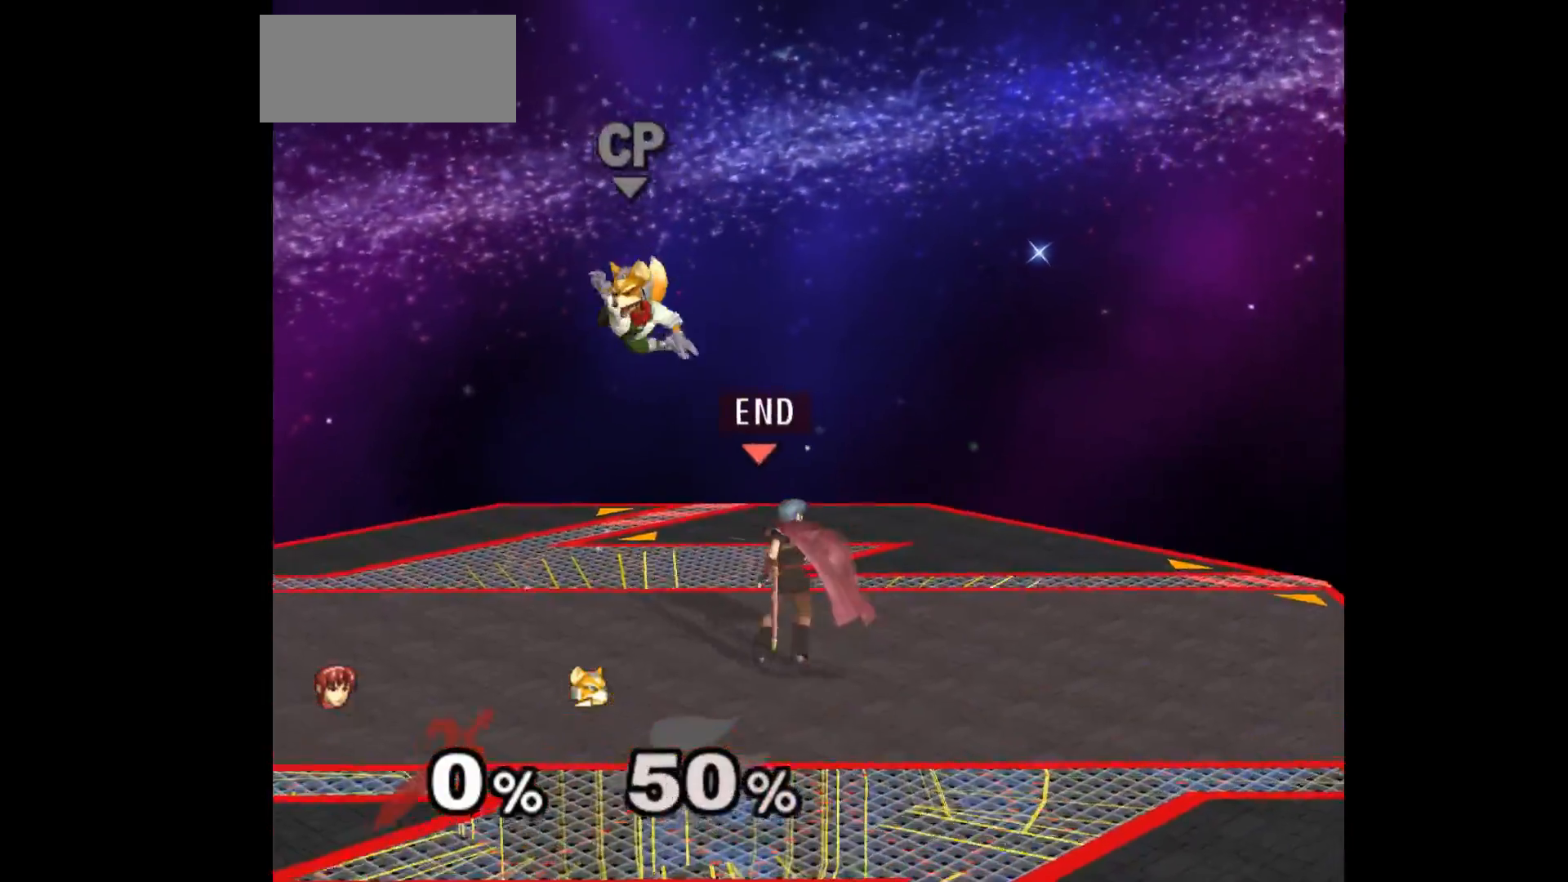
{"buttons": [], "left_stick": "center", "events": [[150, "left_stick", "up"], [200, "A", "down"], [283, "A", "up"], [433, "left_stick", "center"]]}
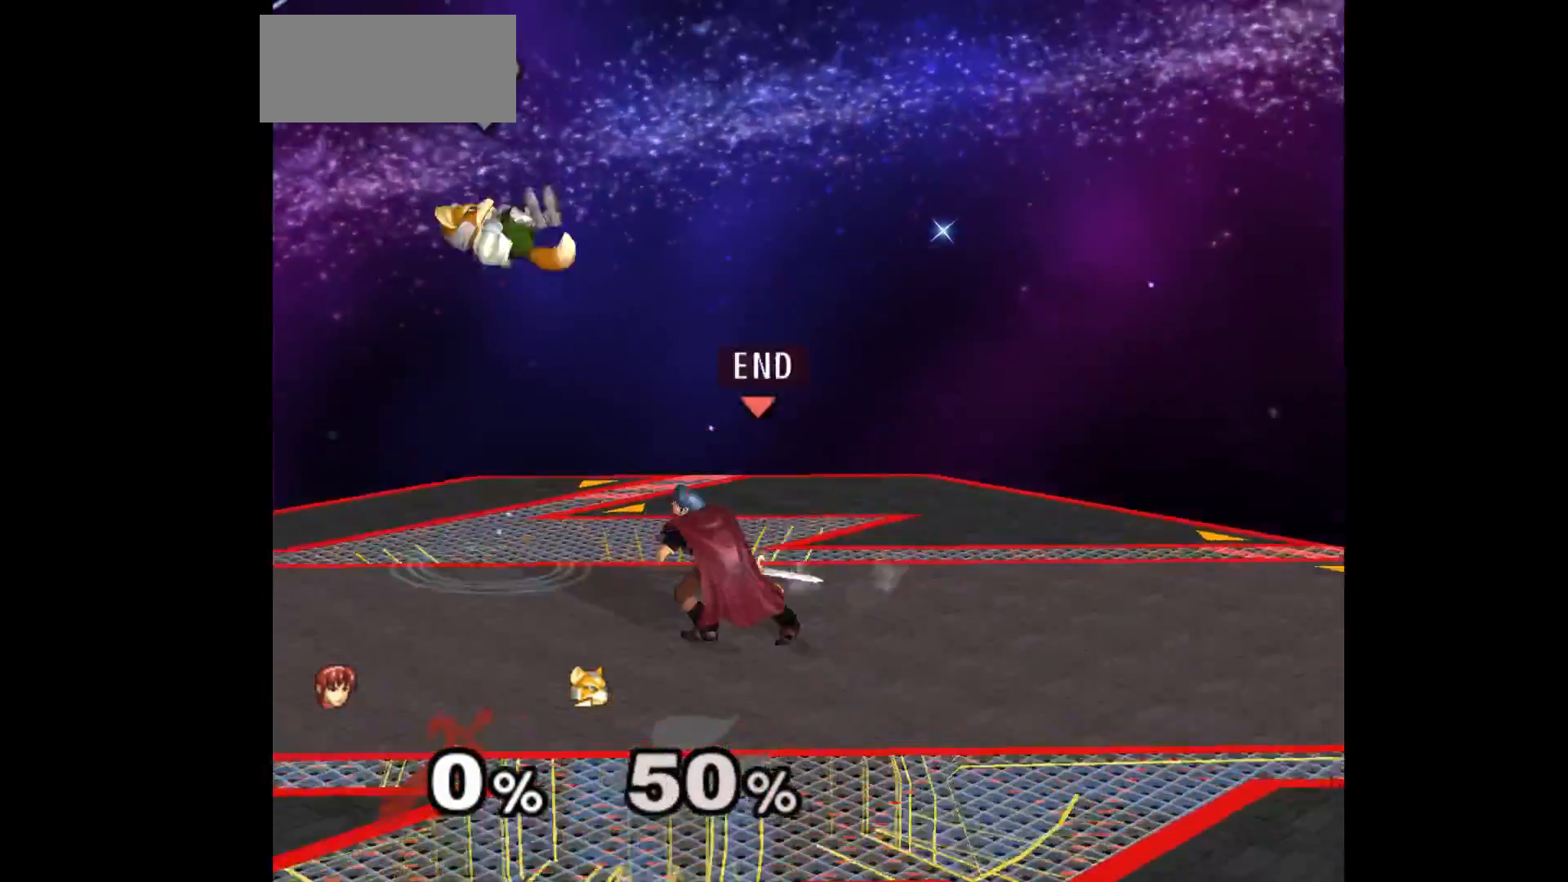
{"buttons": [], "left_stick": "up-right", "events": [[183, "left_stick", "up"], [250, "left_stick", "down"], [300, "left_stick", "center"], [317, "A", "down"], [417, "A", "up"], [417, "left_stick", "up-right"]]}
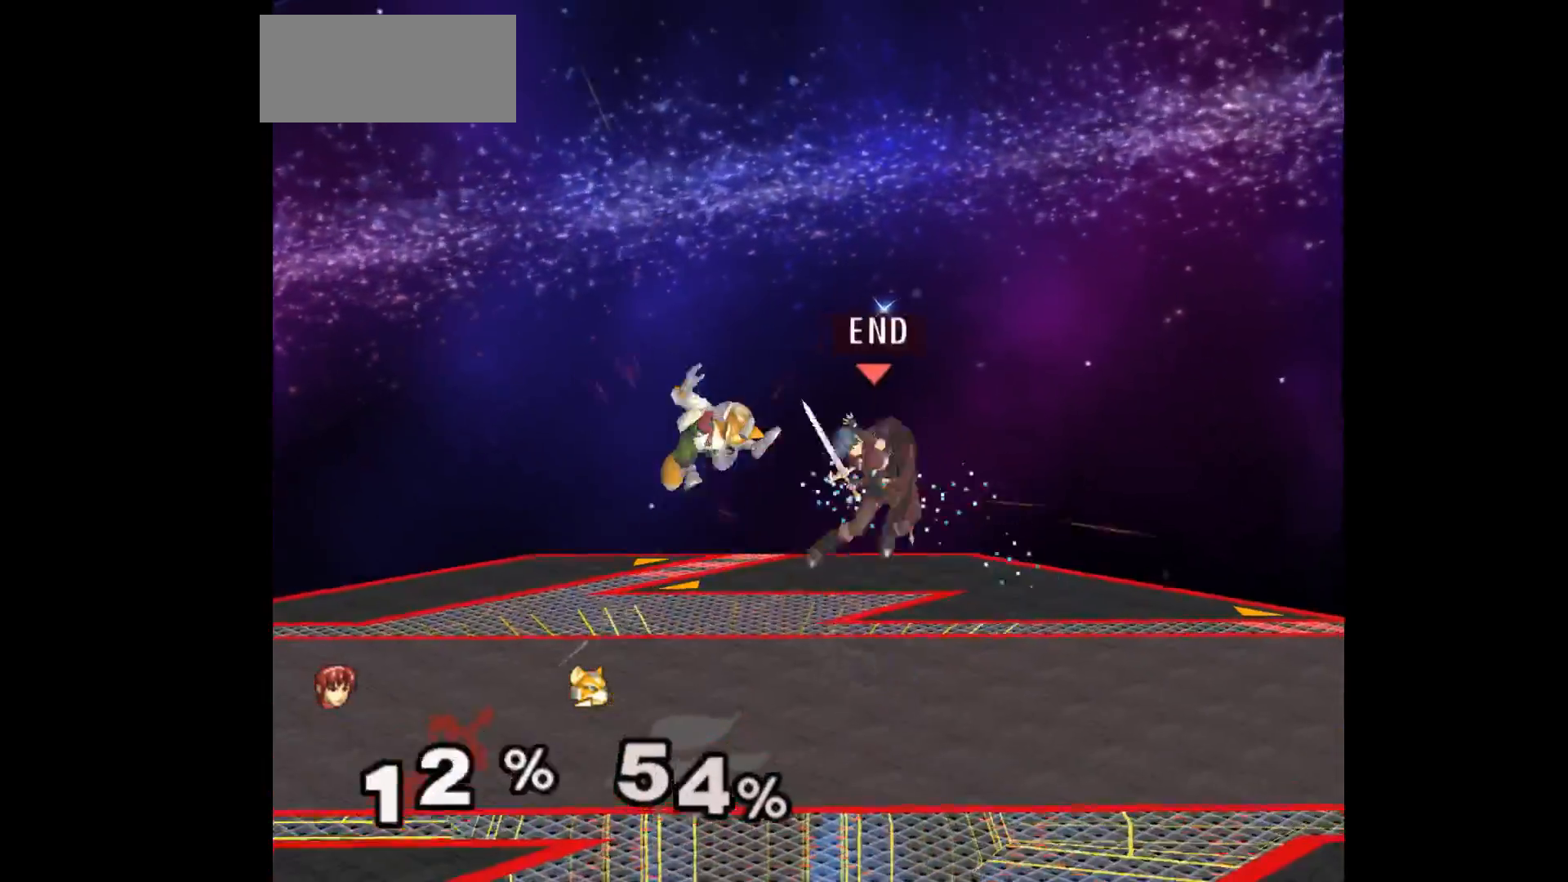
{"buttons": [], "left_stick": "up", "events": [[167, "left_stick", "down"], [283, "left_stick", "center"], [350, "left_stick", "up"]]}
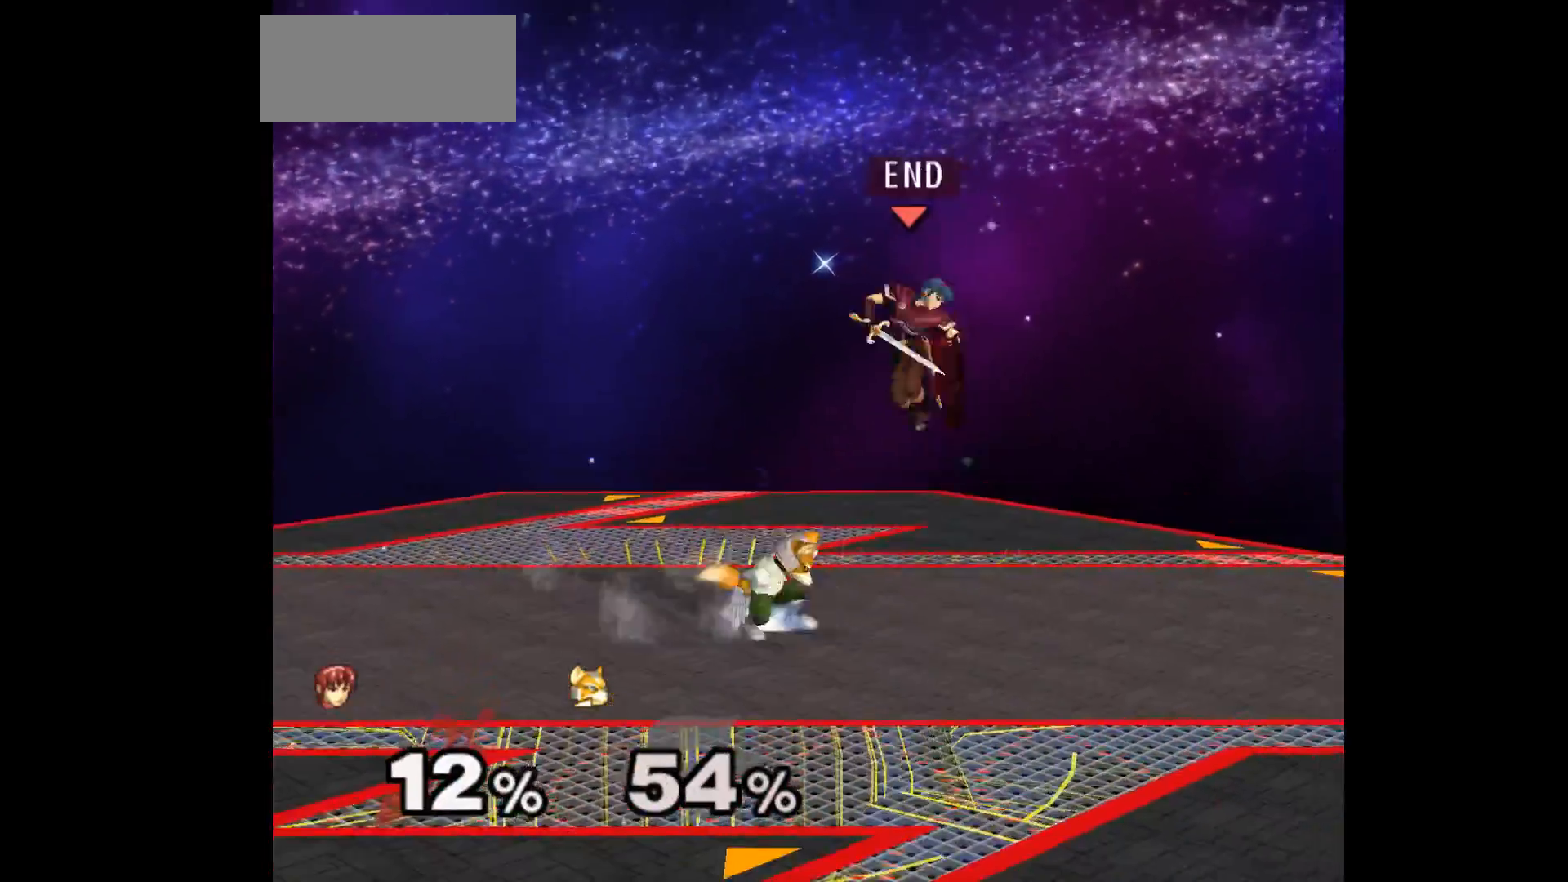
{"buttons": ["Z"], "left_stick": "down-left", "events": [[33, "left_stick", "up-right"], [350, "left_stick", "down-right"], [450, "left_stick", "down-left"], [500, "Z", "down"]]}
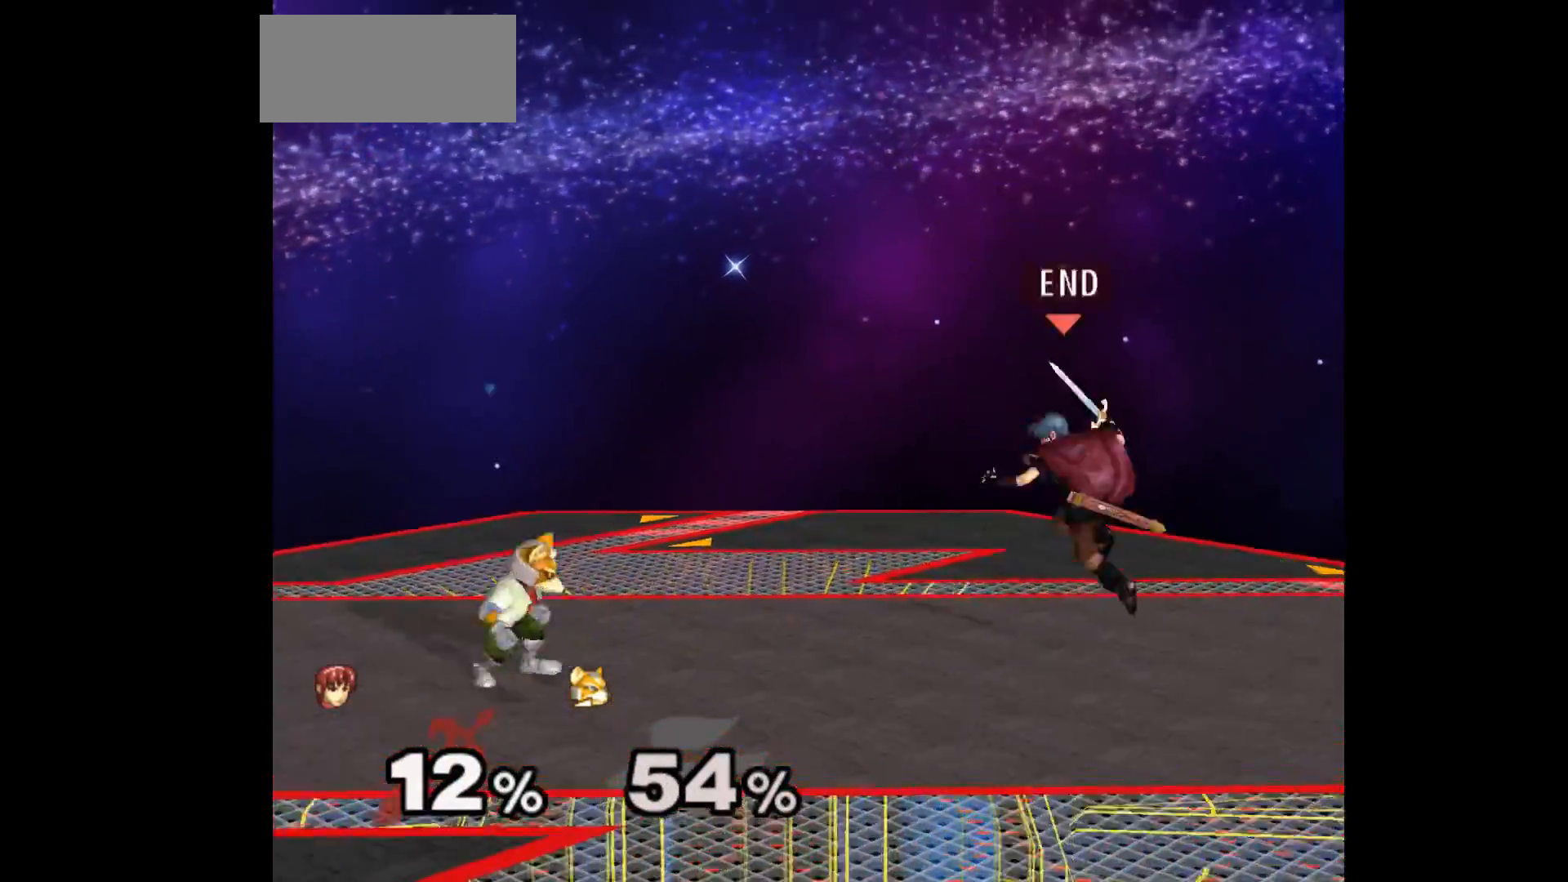
{"buttons": [], "left_stick": "center", "events": [[17, "A", "down"], [100, "left_stick", "center"], [117, "Z", "up"], [133, "A", "up"], [183, "left_stick", "left"], [267, "left_stick", "right"], [417, "left_stick", "center"]]}
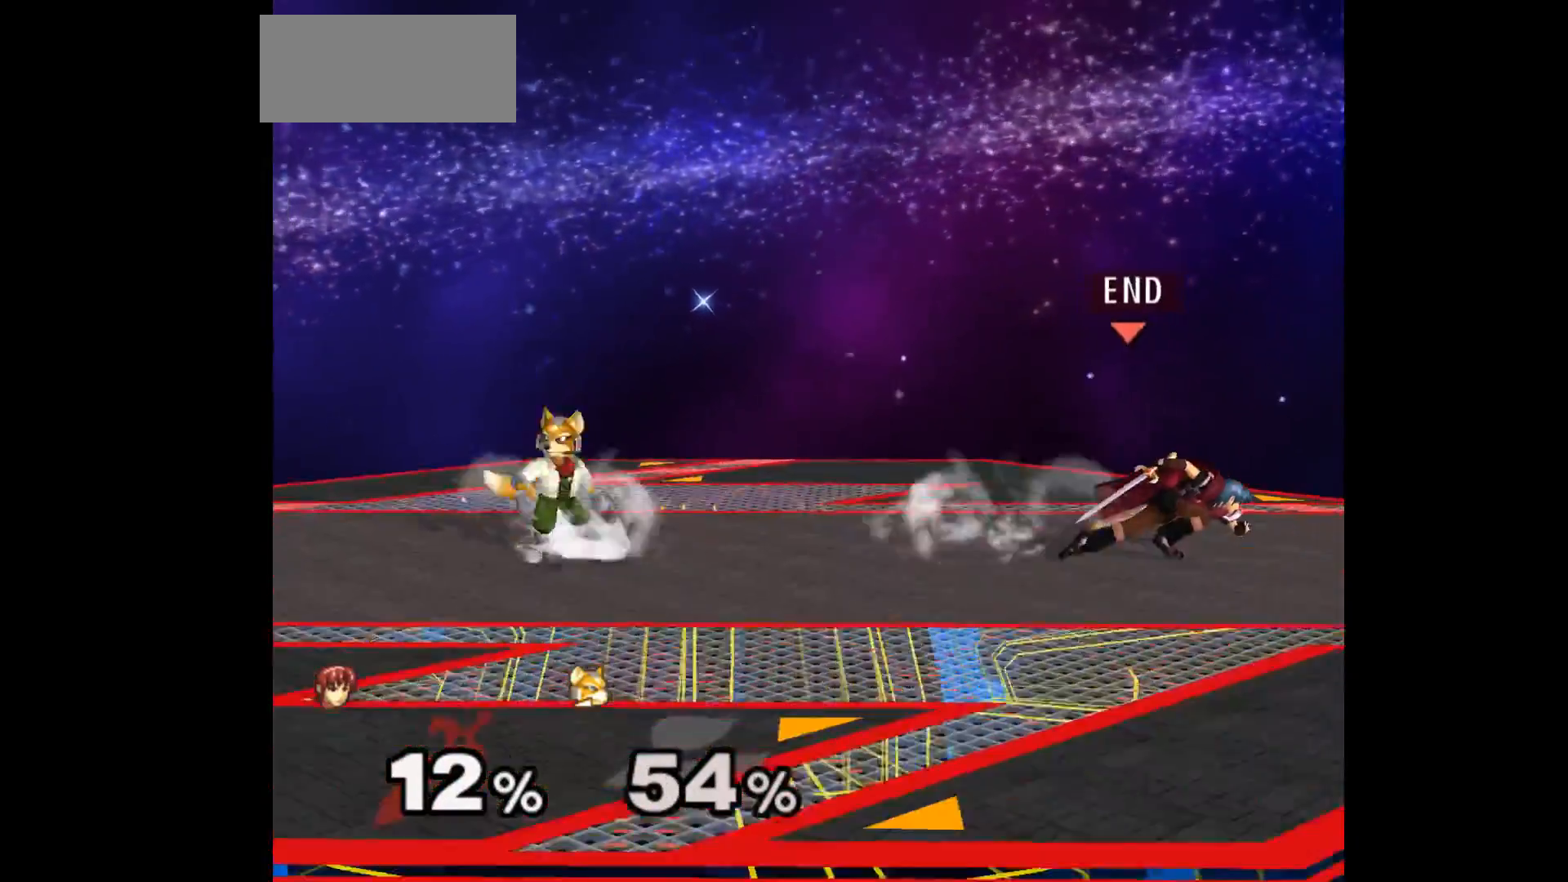
{"buttons": [], "left_stick": "up-right", "events": [[67, "left_stick", "left"], [183, "left_stick", "right"], [283, "left_stick", "center"], [333, "A", "down"], [400, "left_stick", "up-right"], [417, "A", "up"]]}
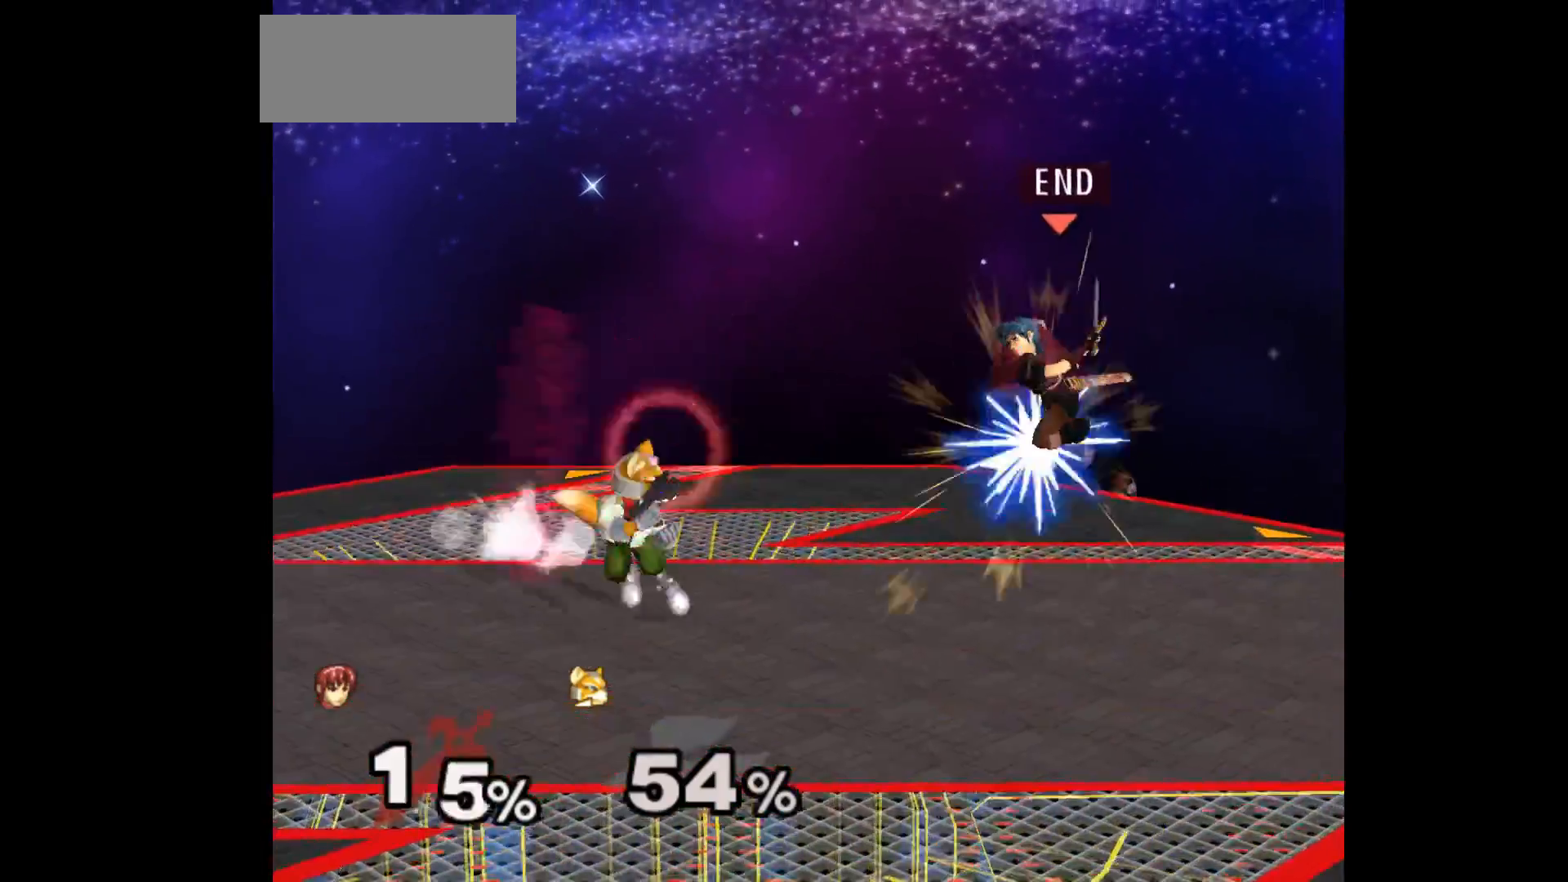
{"buttons": [], "left_stick": "right", "events": [[67, "left_stick", "down"], [117, "Z", "down"], [167, "left_stick", "center"], [233, "Z", "up"], [250, "left_stick", "down-left"], [350, "left_stick", "right"]]}
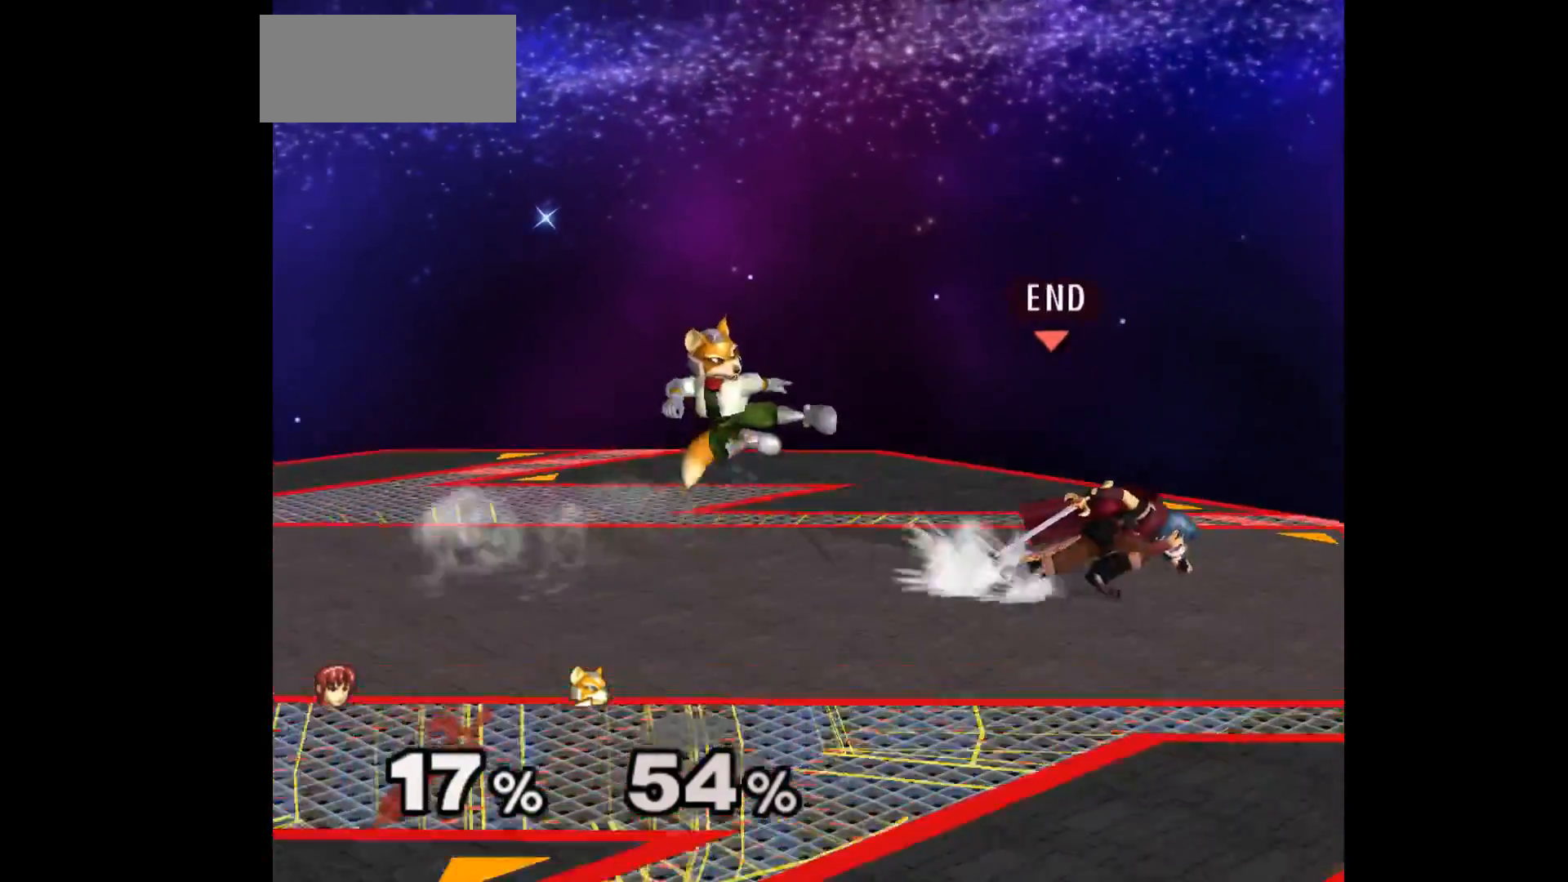
{"buttons": [], "left_stick": "center", "events": [[50, "left_stick", "center"], [200, "left_stick", "down-left"], [300, "left_stick", "up"], [367, "L1", "down"], [367, "left_stick", "down-right"], [483, "L1", "up"], [500, "left_stick", "center"]]}
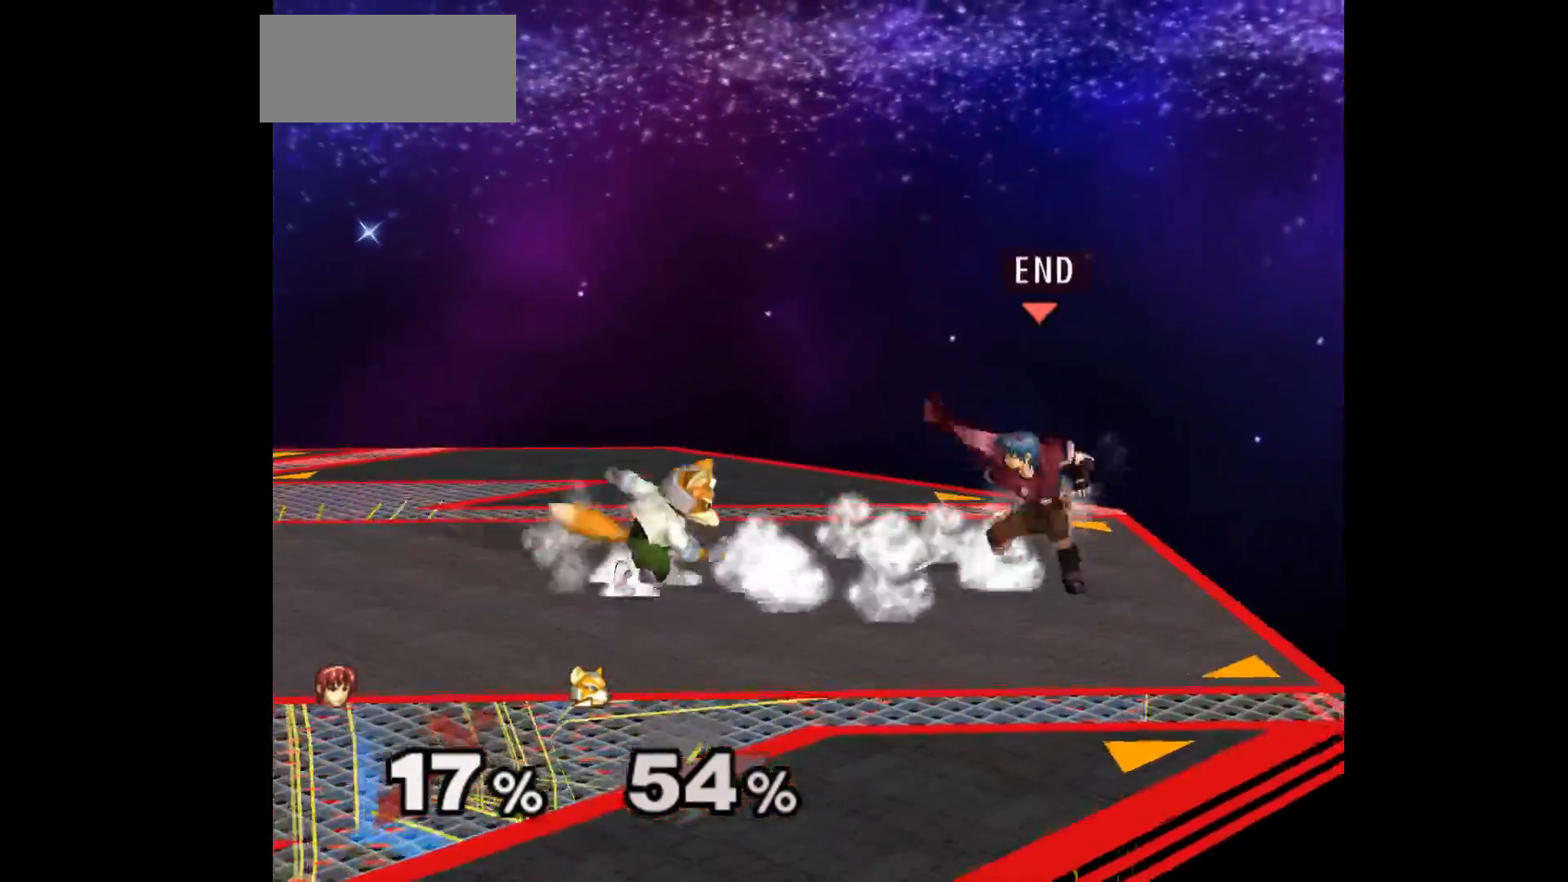
{"buttons": [], "left_stick": "up-right", "events": [[133, "left_stick", "up-left"], [200, "left_stick", "down-left"], [317, "left_stick", "center"], [500, "left_stick", "up-right"]]}
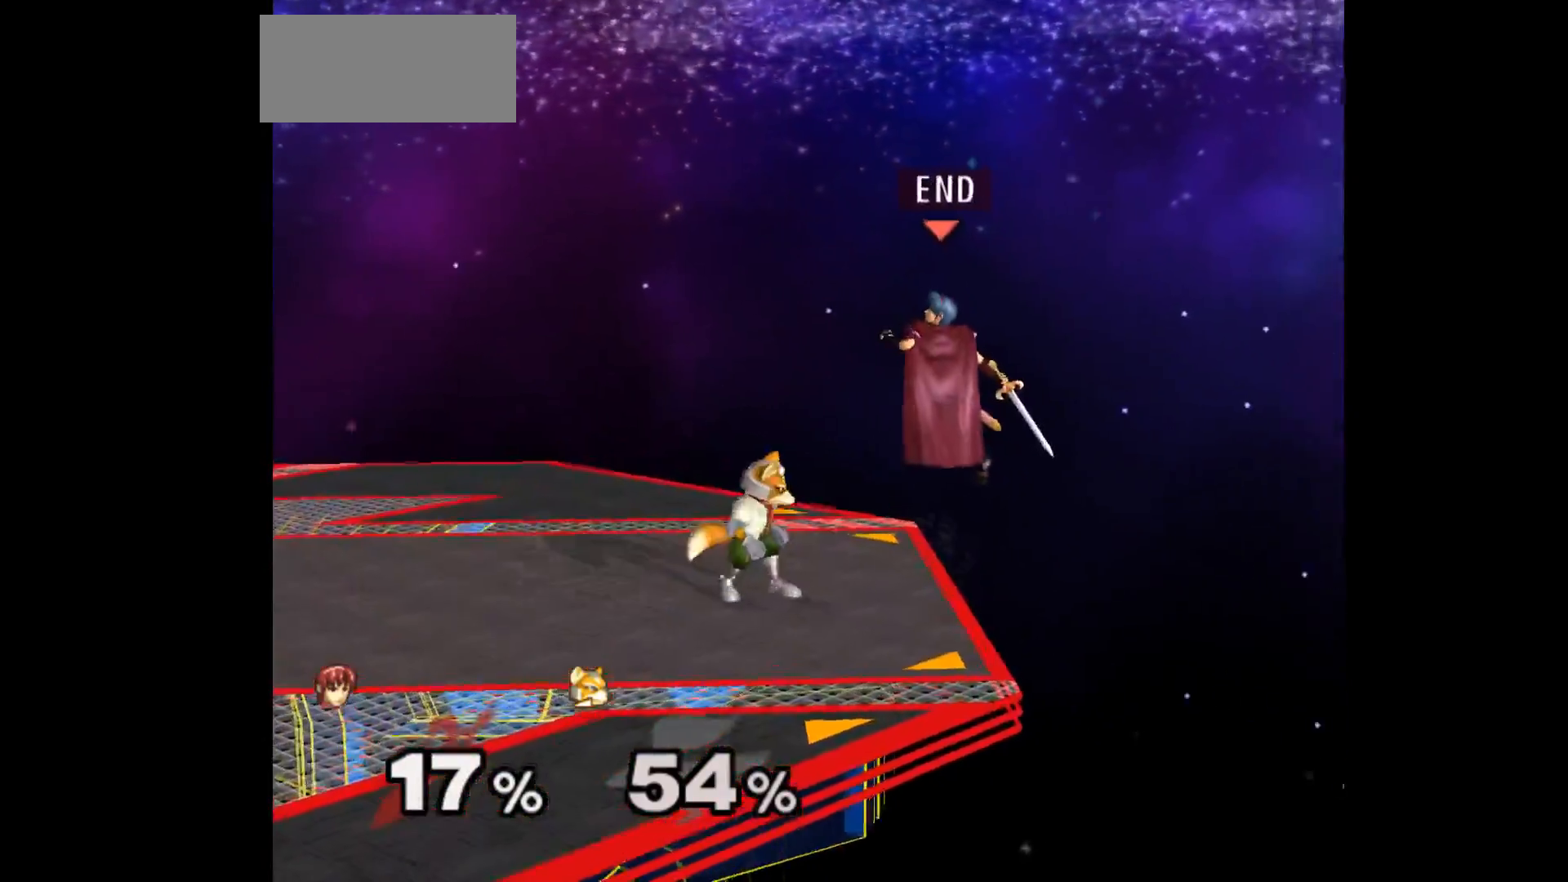
{"buttons": [], "left_stick": "center", "events": [[17, "left_stick", "center"], [50, "left_stick", "left"], [117, "A", "down"], [117, "Z", "down"], [183, "left_stick", "down"], [217, "Z", "up"], [233, "A", "up"], [283, "Z", "down"], [300, "A", "down"], [333, "left_stick", "center"], [367, "Z", "up"], [383, "A", "up"]]}
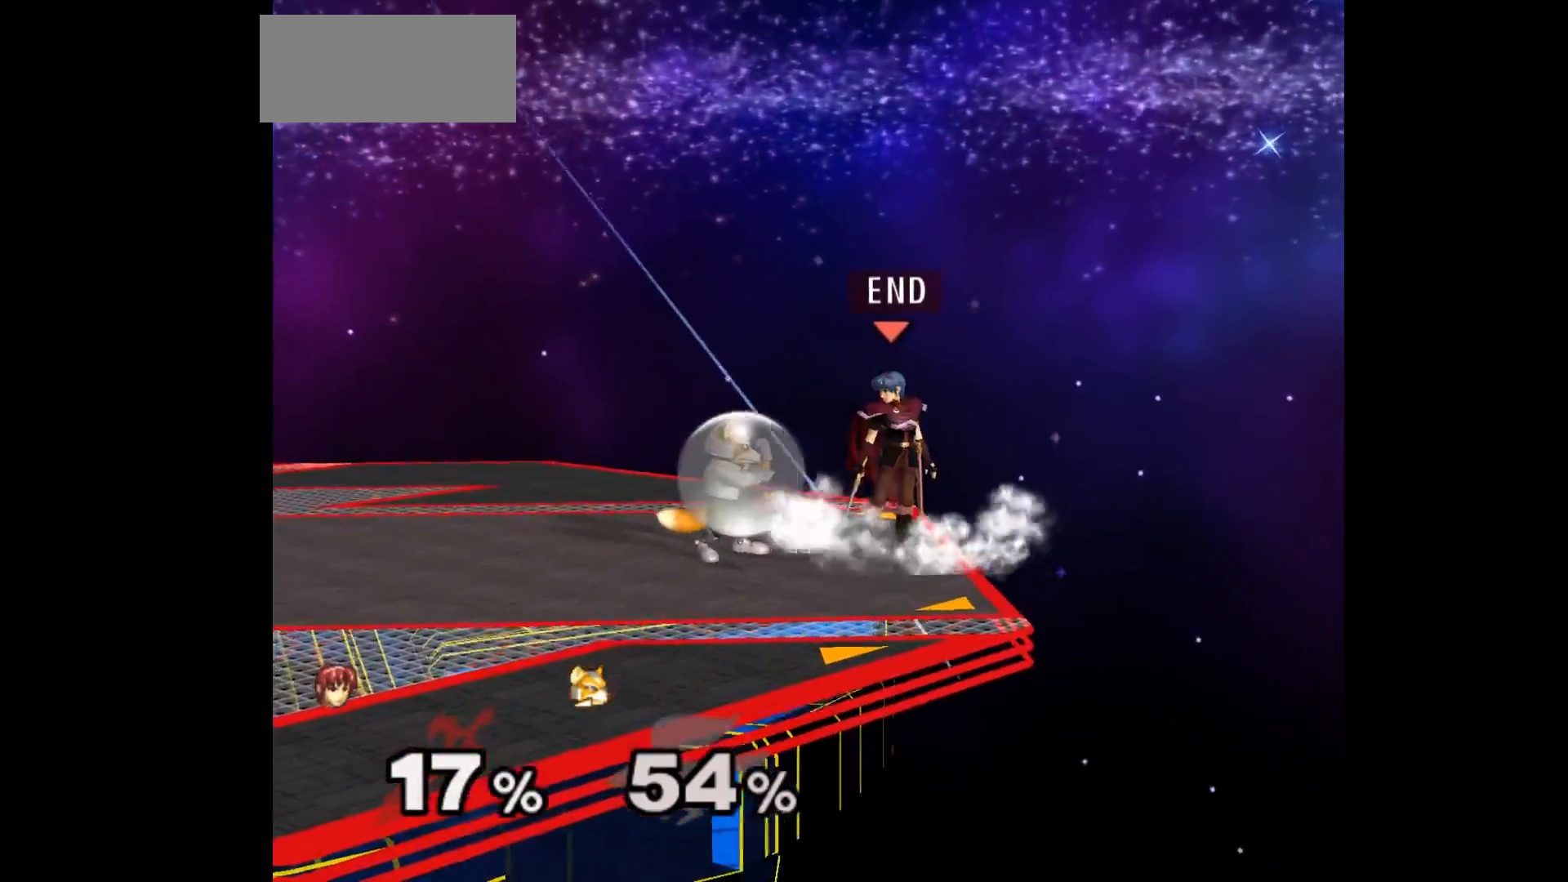
{"buttons": [], "left_stick": "center", "events": [[33, "Z", "down"], [117, "Z", "up"], [183, "left_stick", "up"], [300, "left_stick", "center"]]}
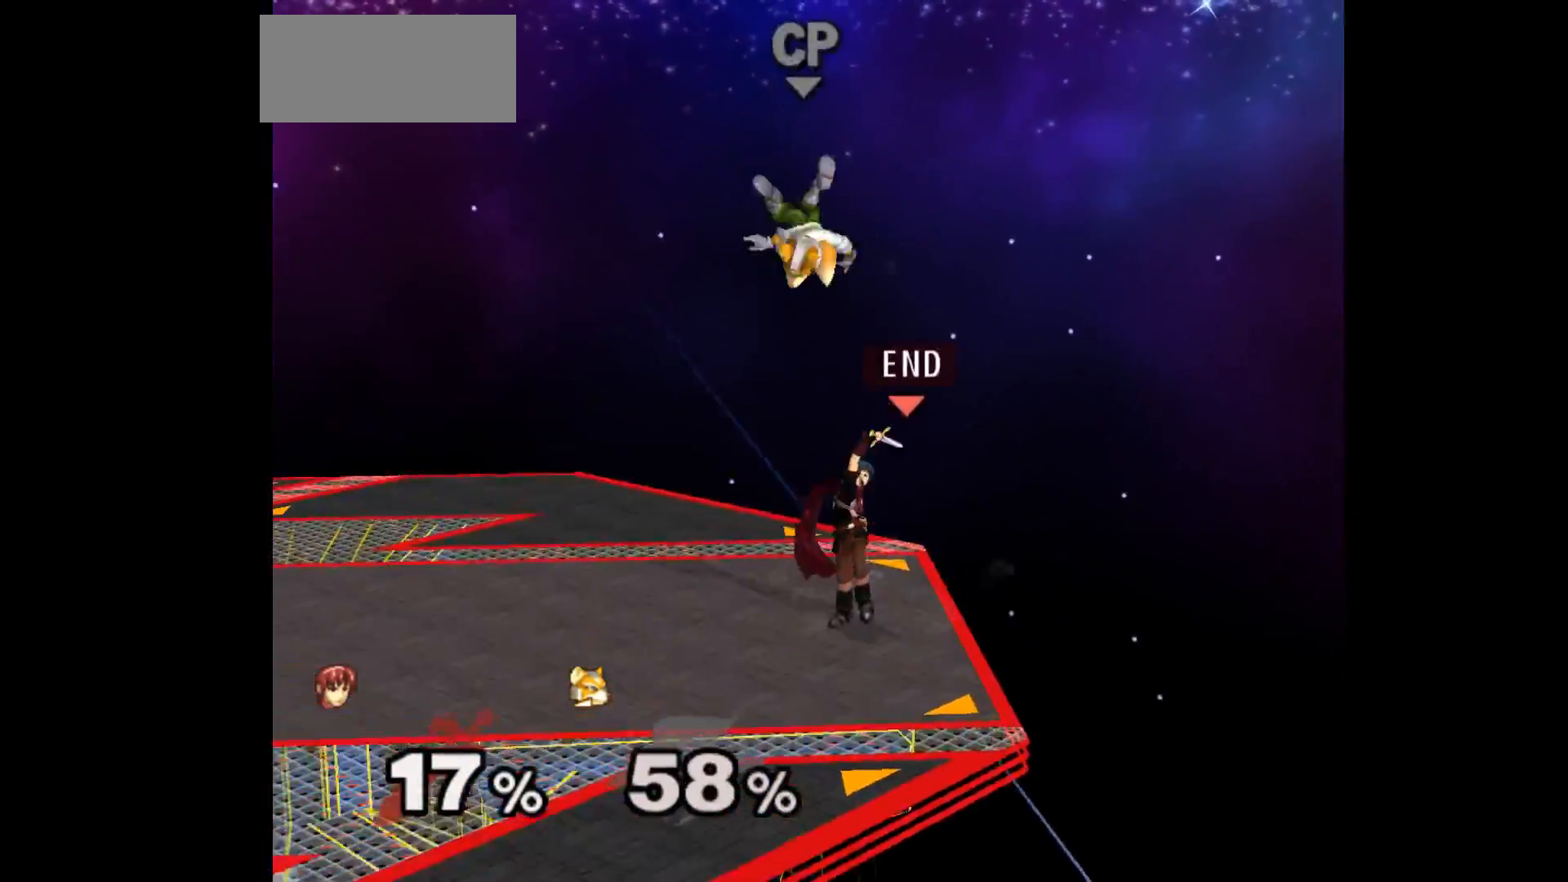
{"buttons": [], "left_stick": "up", "events": [[367, "left_stick", "left"], [467, "left_stick", "up"]]}
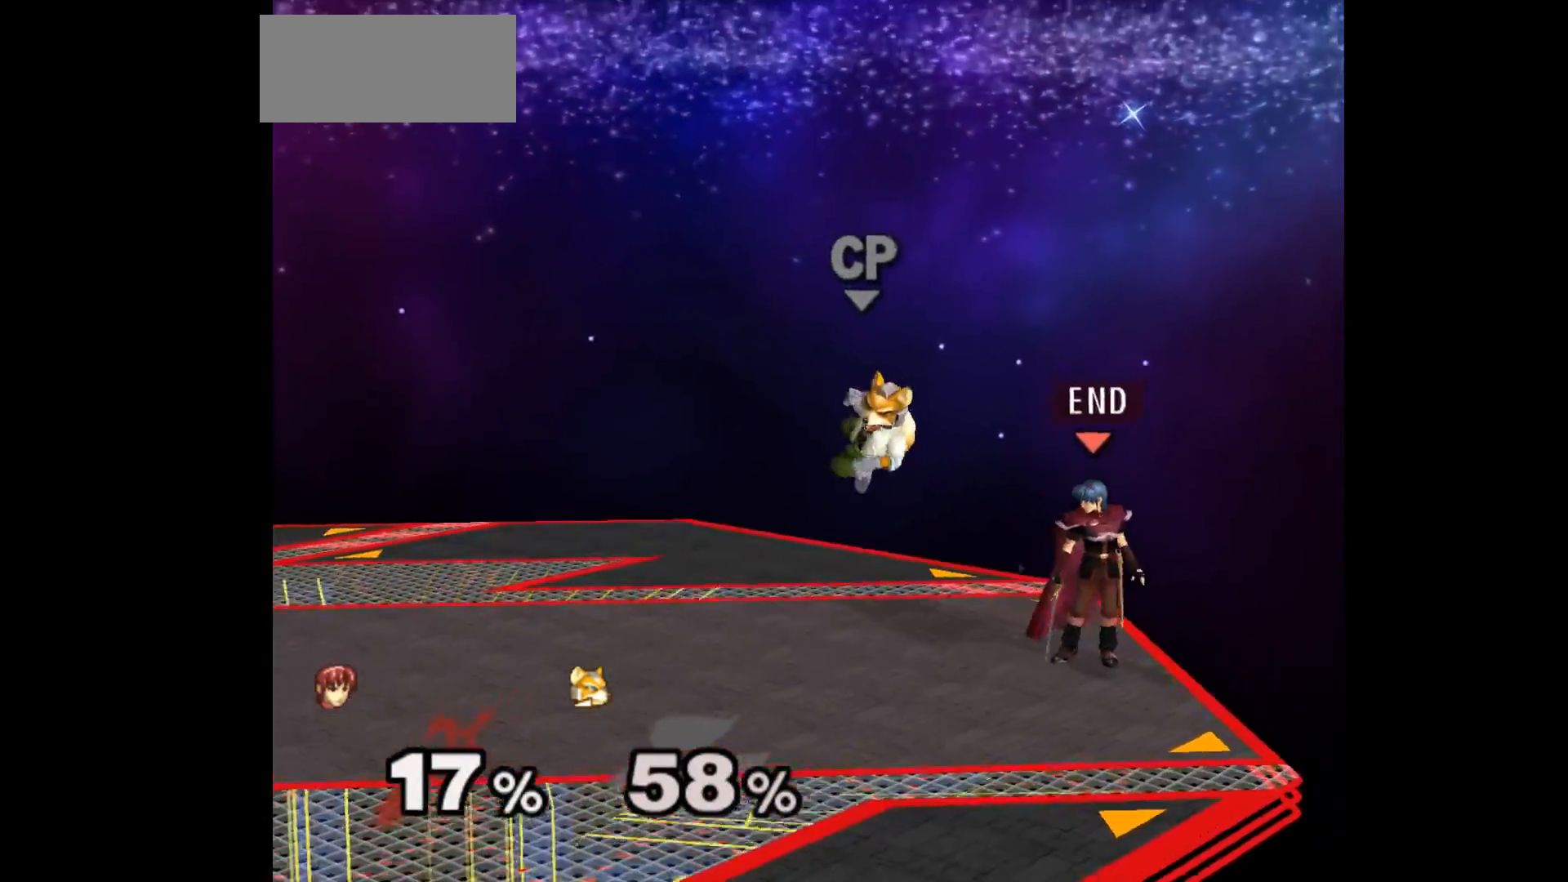
{"buttons": [], "left_stick": "up", "events": [[33, "A", "down"], [100, "A", "up"]]}
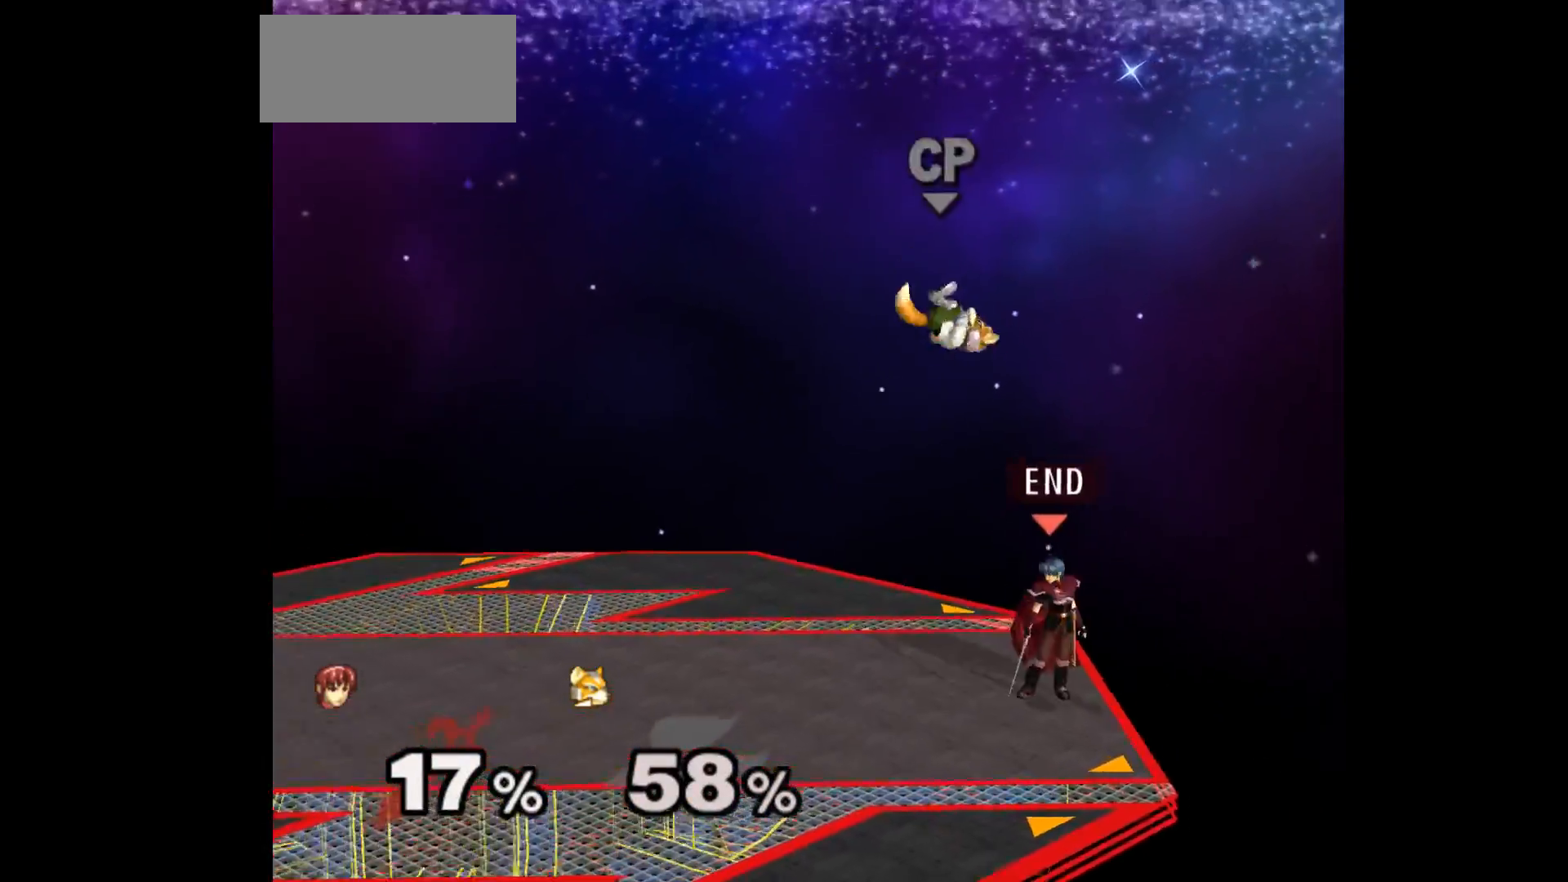
{"buttons": [], "left_stick": "center", "events": [[67, "A", "down"], [133, "A", "up"], [367, "left_stick", "center"]]}
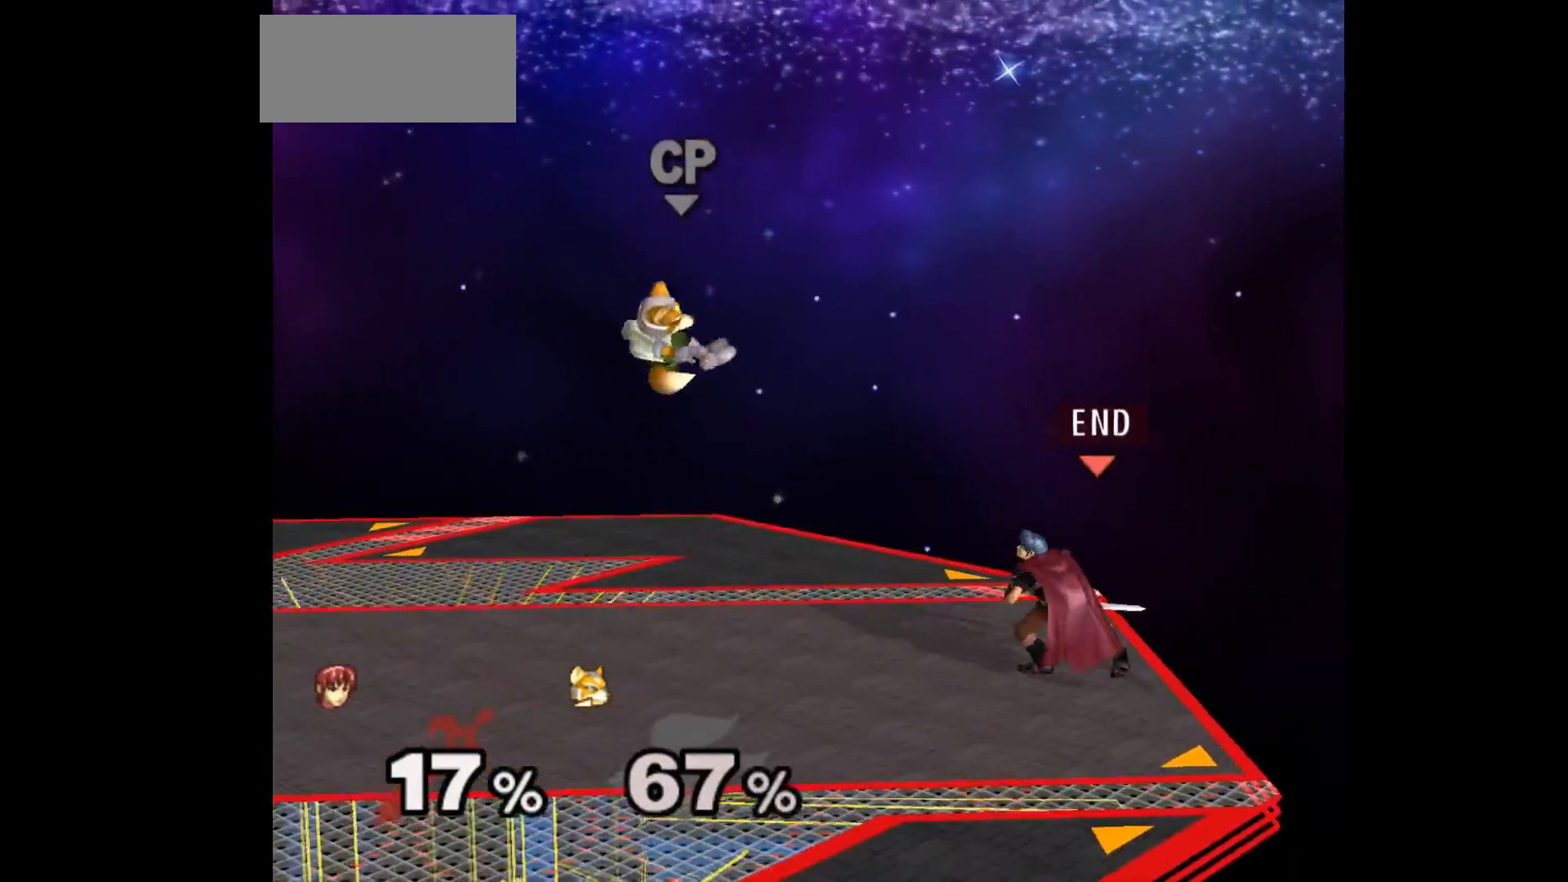
{"buttons": ["L1"], "left_stick": "down-left", "events": [[133, "left_stick", "left"], [433, "L1", "down"], [433, "left_stick", "down-left"]]}
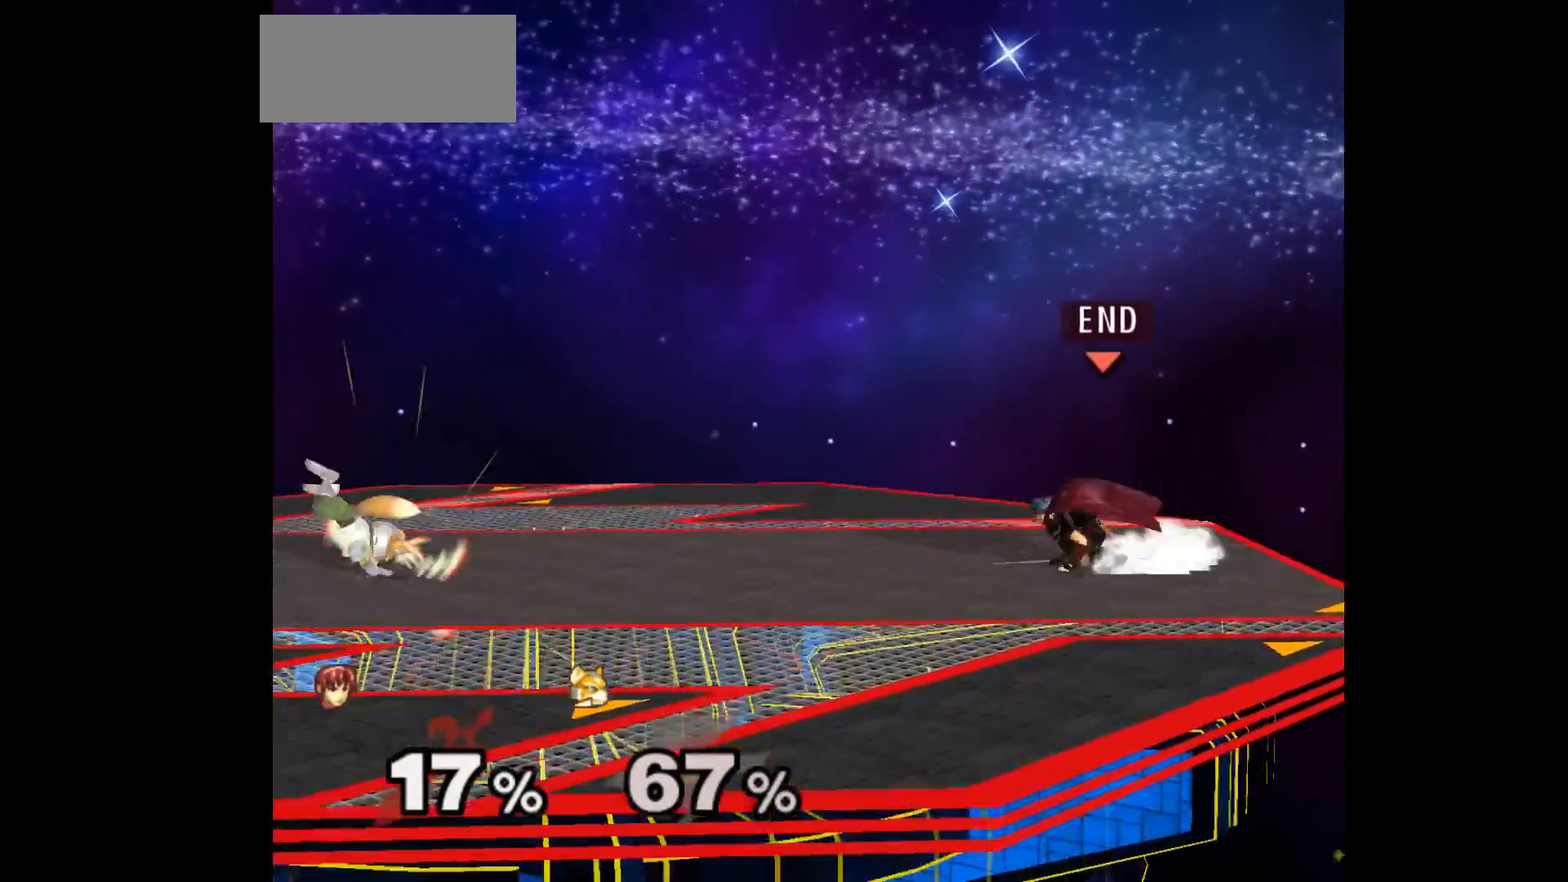
{"buttons": [], "left_stick": "down-left", "events": [[67, "L1", "up"], [133, "left_stick", "center"], [200, "left_stick", "left"], [317, "left_stick", "down-left"]]}
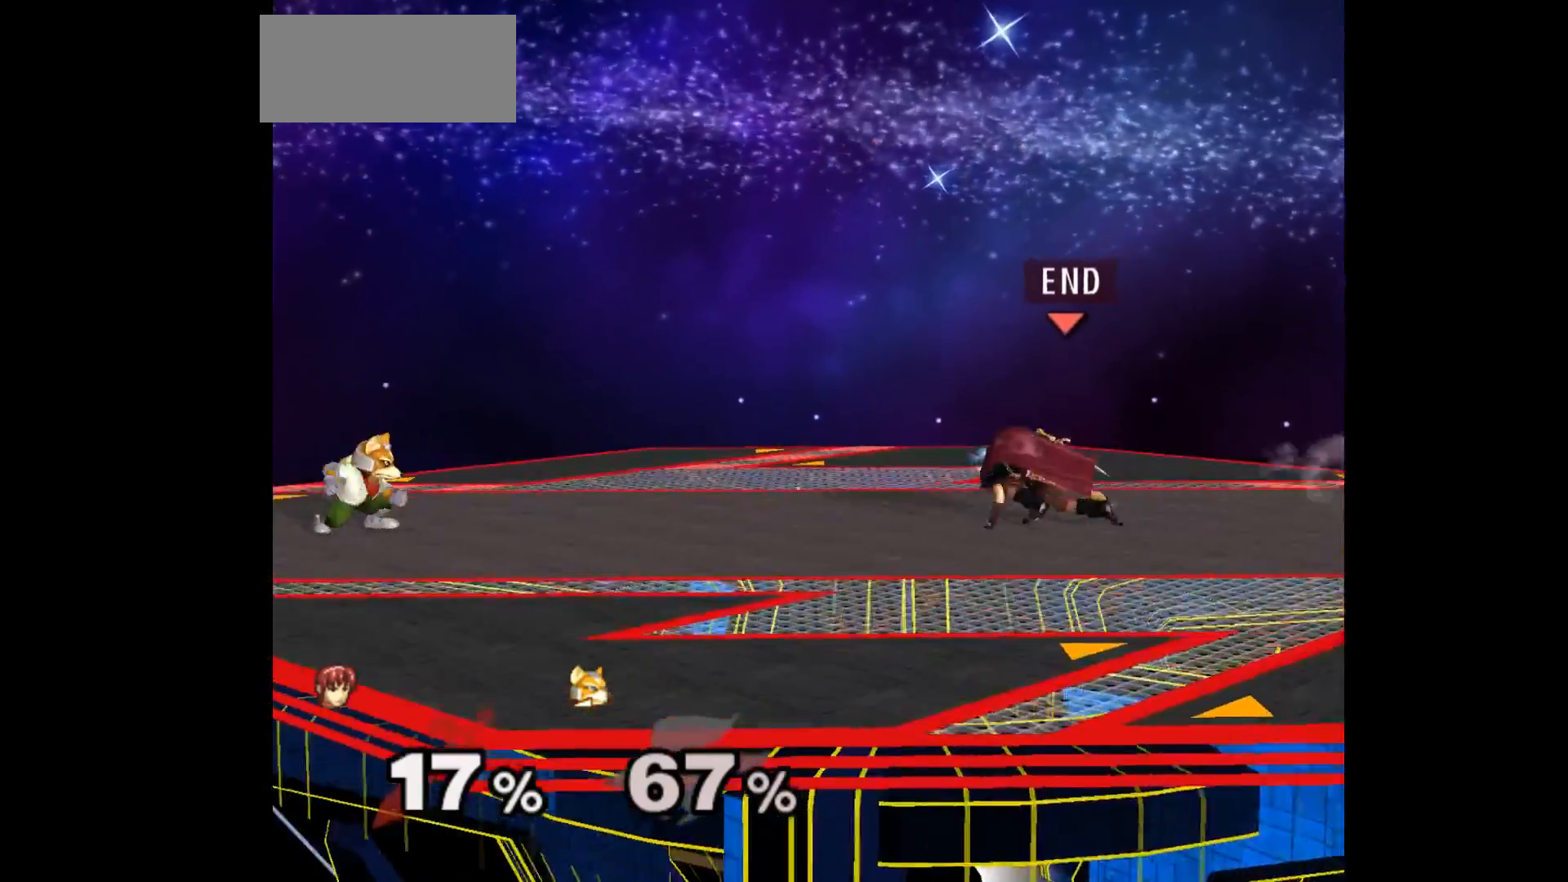
{"buttons": ["A"], "left_stick": "down", "events": [[17, "left_stick", "up-left"], [83, "left_stick", "down"], [183, "left_stick", "center"], [300, "left_stick", "left"], [417, "A", "down"], [417, "Z", "down"], [450, "left_stick", "down"], [500, "Z", "up"]]}
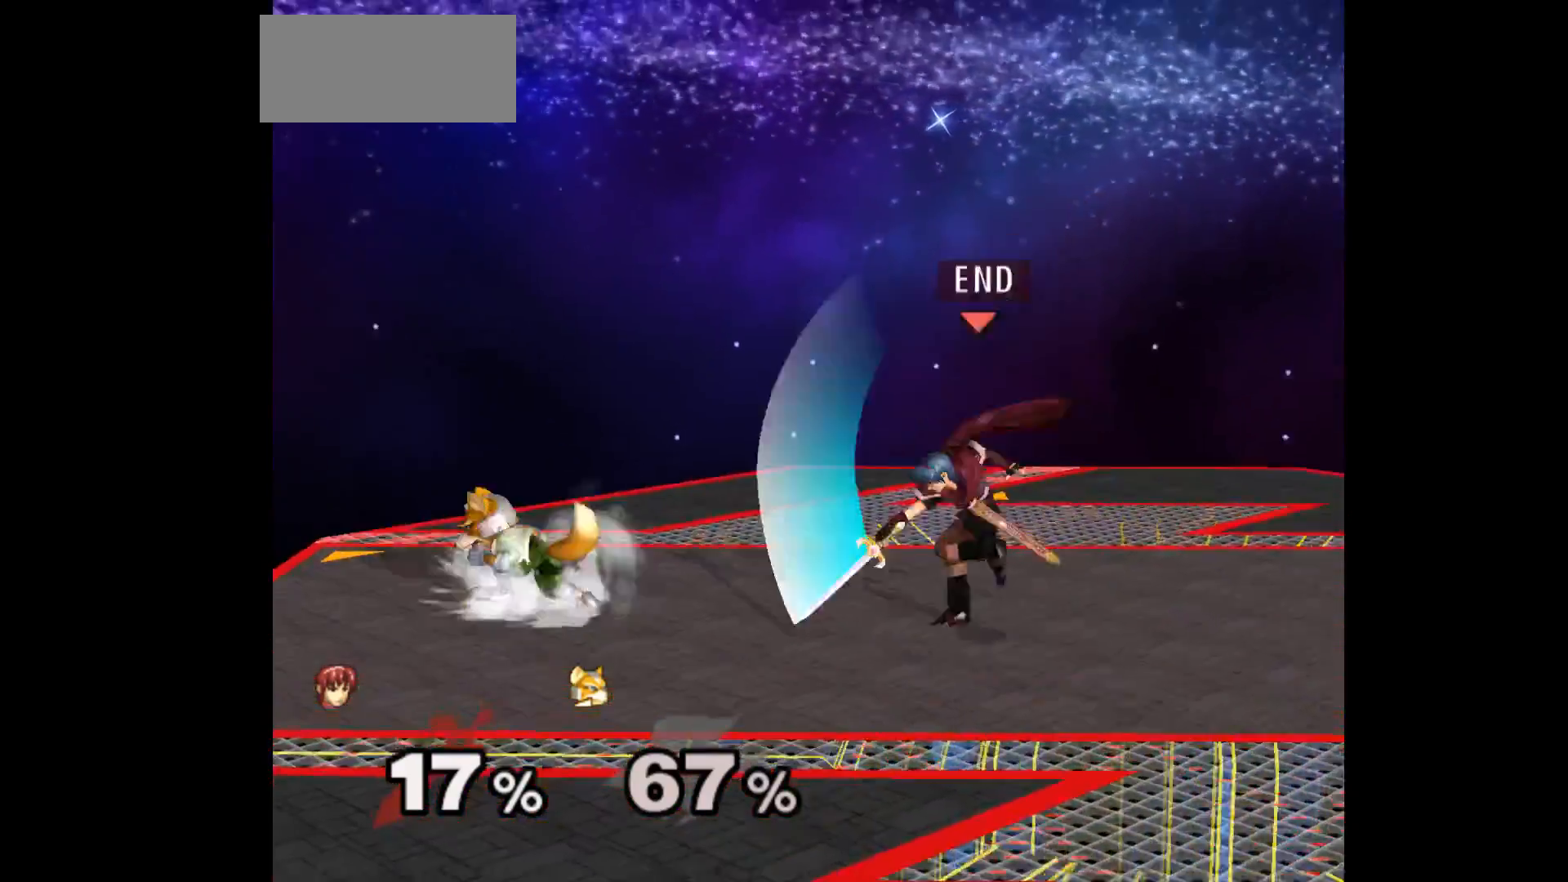
{"buttons": [], "left_stick": "center", "events": [[17, "A", "up"], [83, "A", "down"], [83, "Z", "down"], [133, "left_stick", "center"], [150, "Z", "up"], [167, "A", "up"], [250, "left_stick", "left"], [333, "left_stick", "right"], [483, "left_stick", "center"]]}
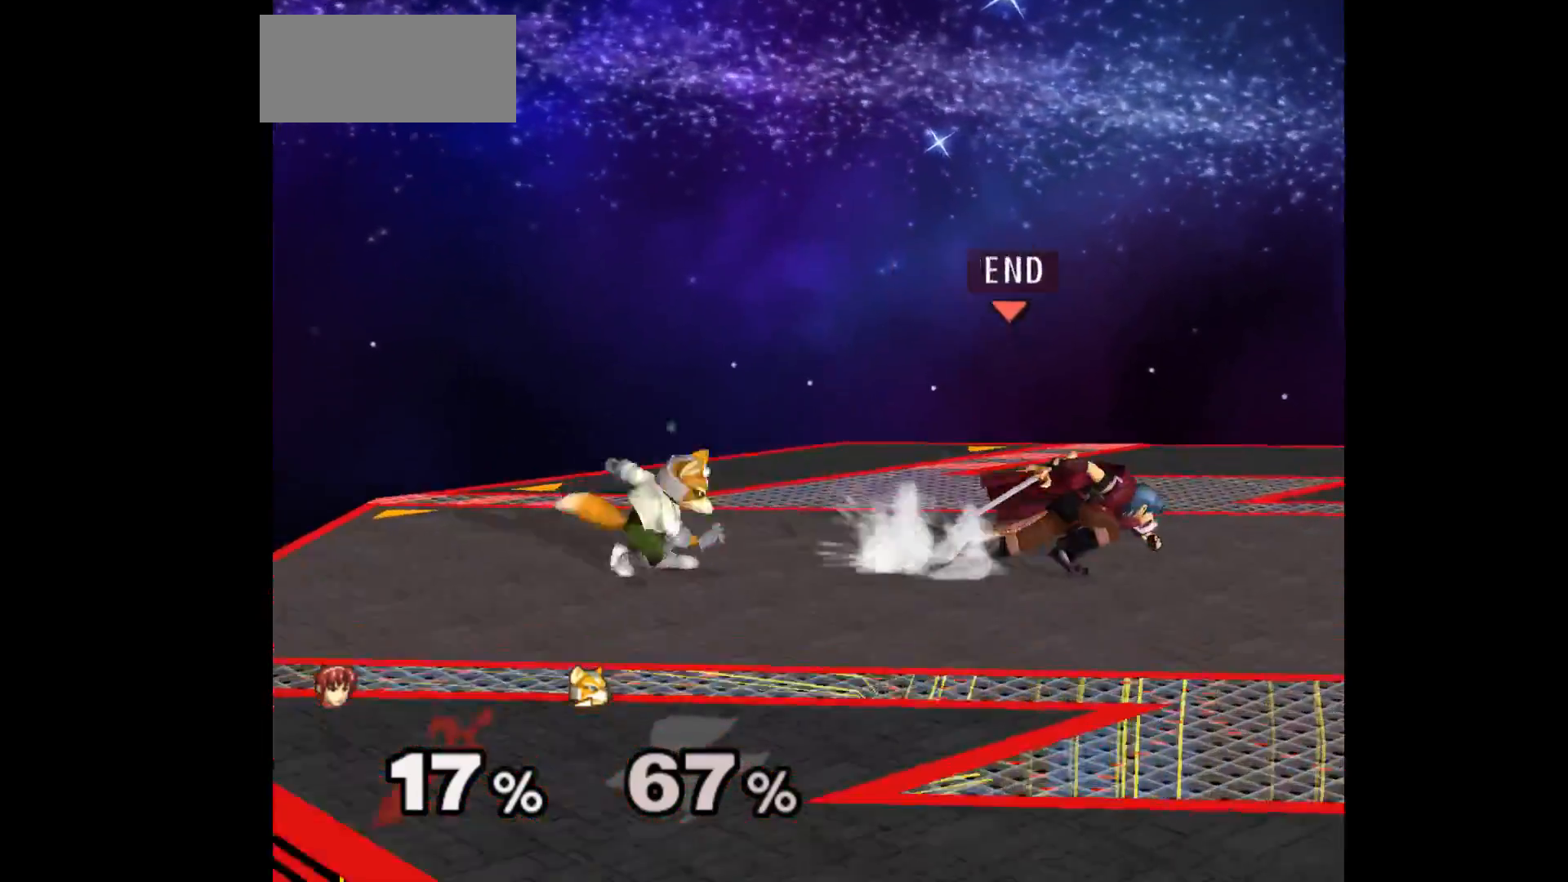
{"buttons": [], "left_stick": "center", "events": [[117, "left_stick", "down-left"], [233, "left_stick", "up-left"], [283, "left_stick", "up"], [317, "Z", "down"], [433, "left_stick", "center"], [467, "Z", "up"]]}
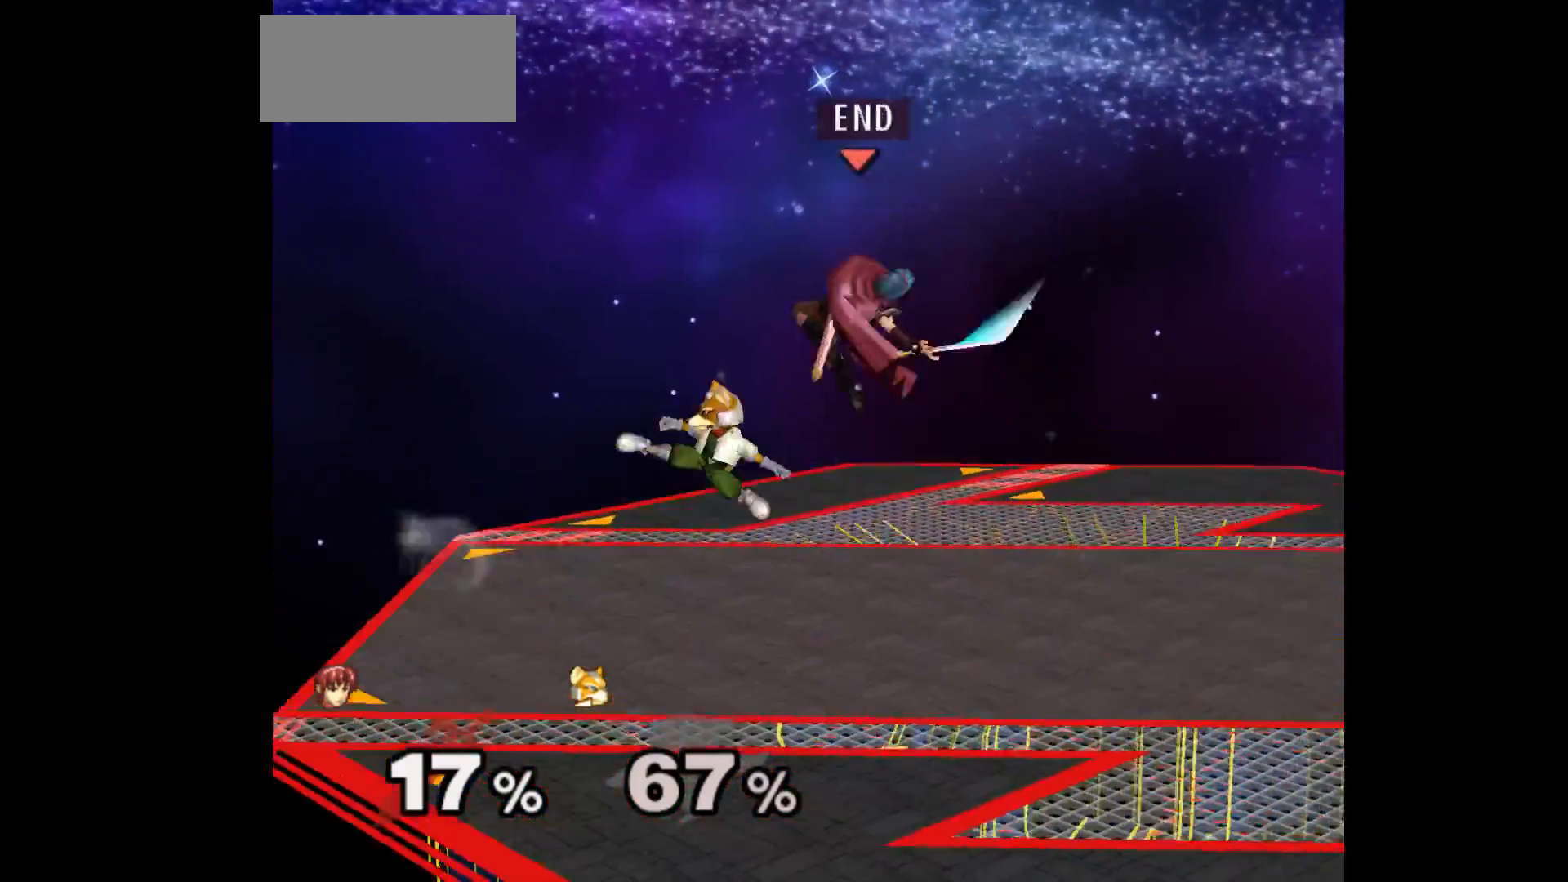
{"buttons": [], "left_stick": "up-left"}
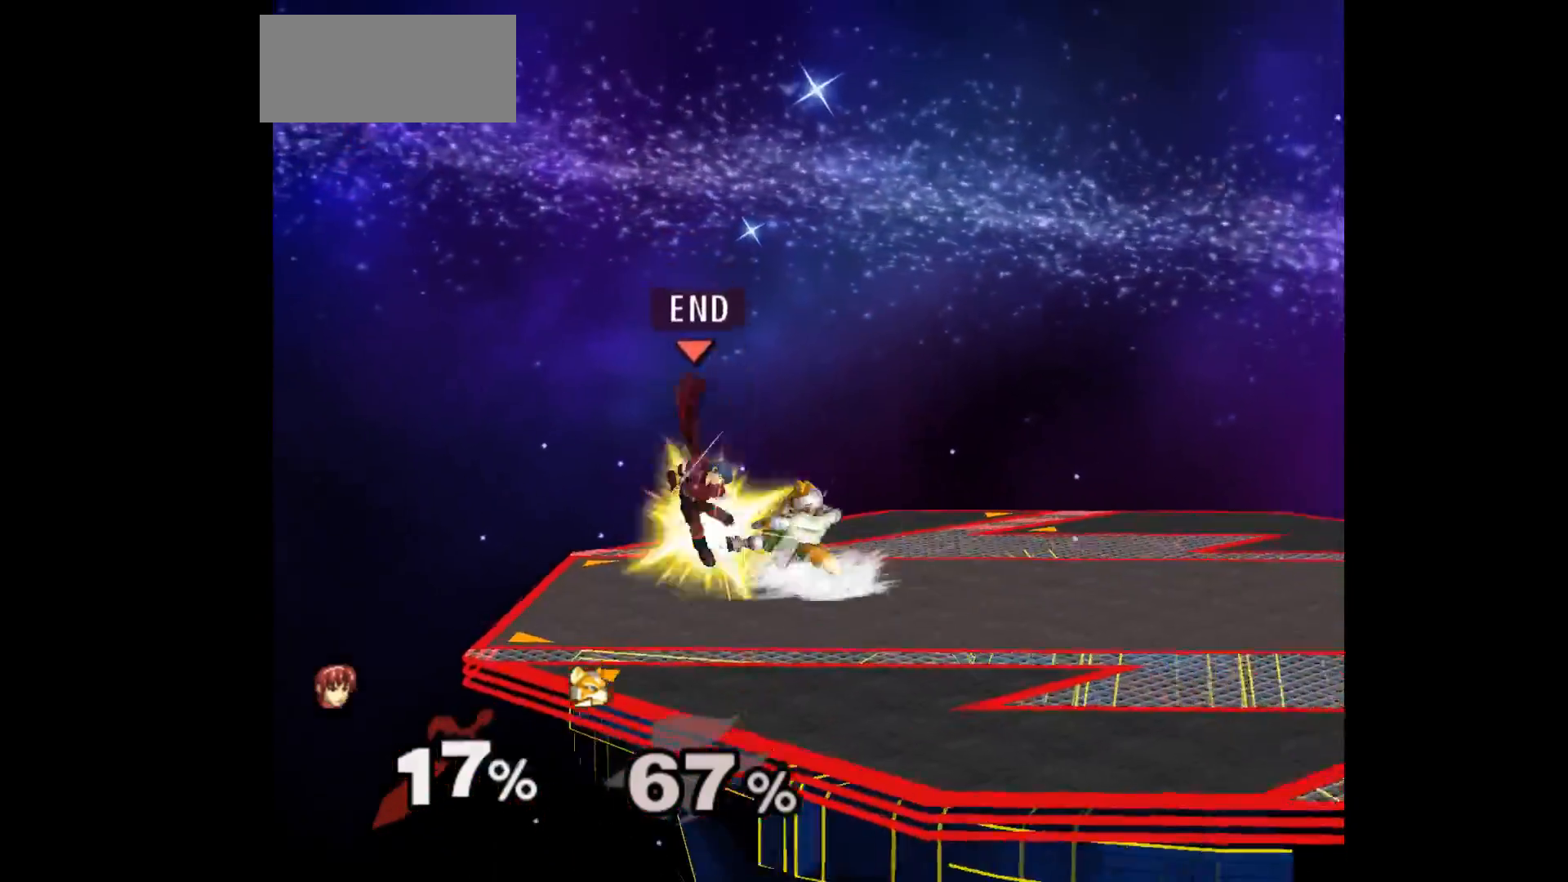
{"buttons": [], "left_stick": "up", "events": [[67, "left_stick", "up-right"], [133, "left_stick", "right"], [300, "R1", "down"], [383, "R1", "up"], [400, "left_stick", "center"], [483, "left_stick", "up"]]}
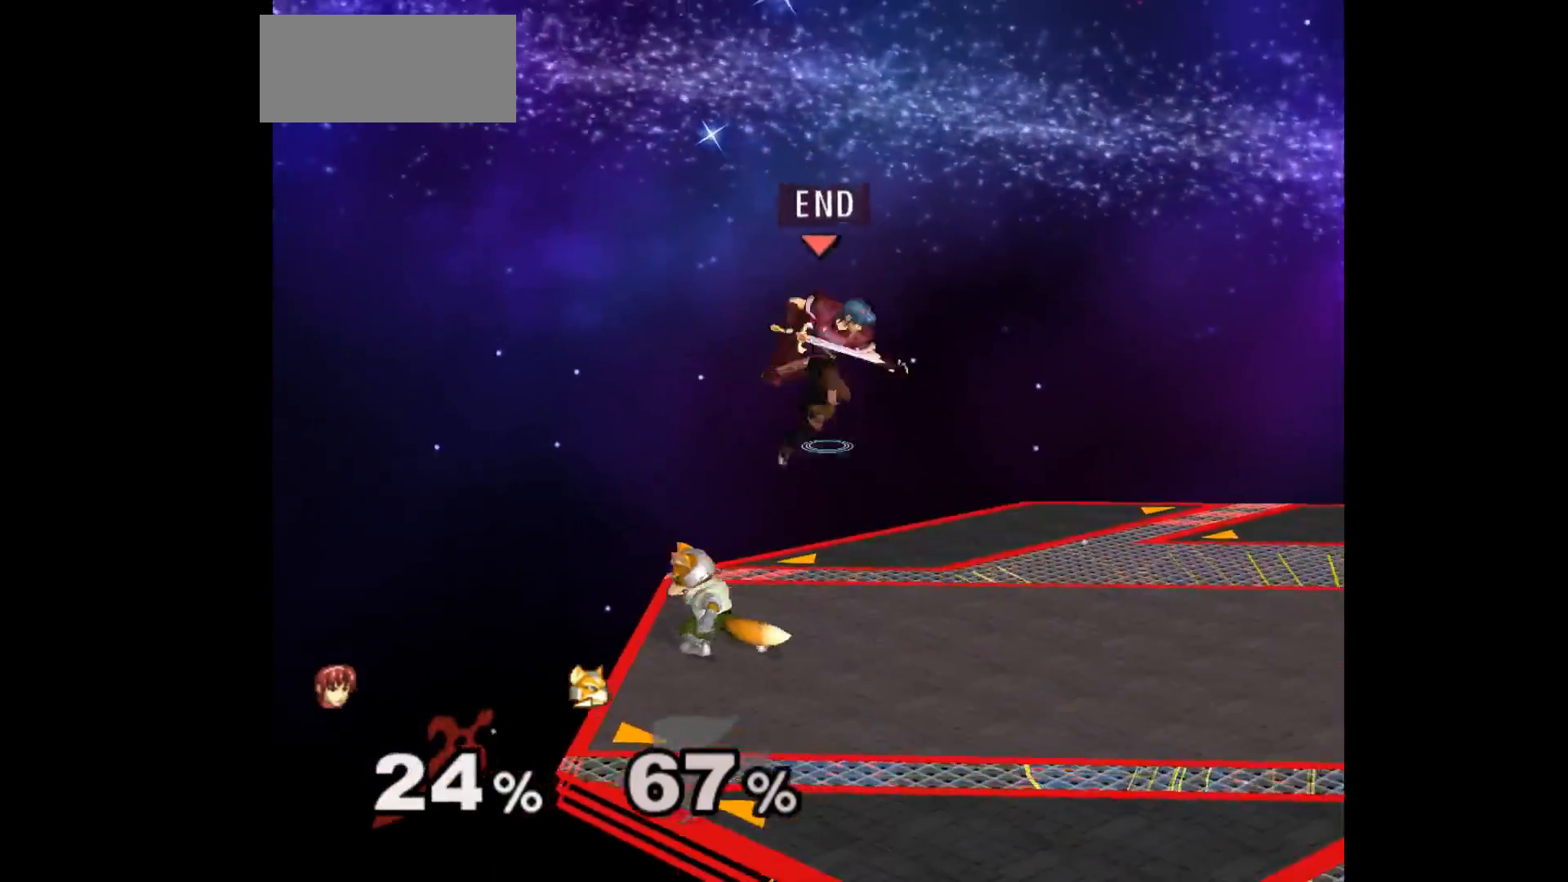
{"buttons": [], "left_stick": "down-left", "events": [[417, "left_stick", "down"], [500, "left_stick", "down-left"]]}
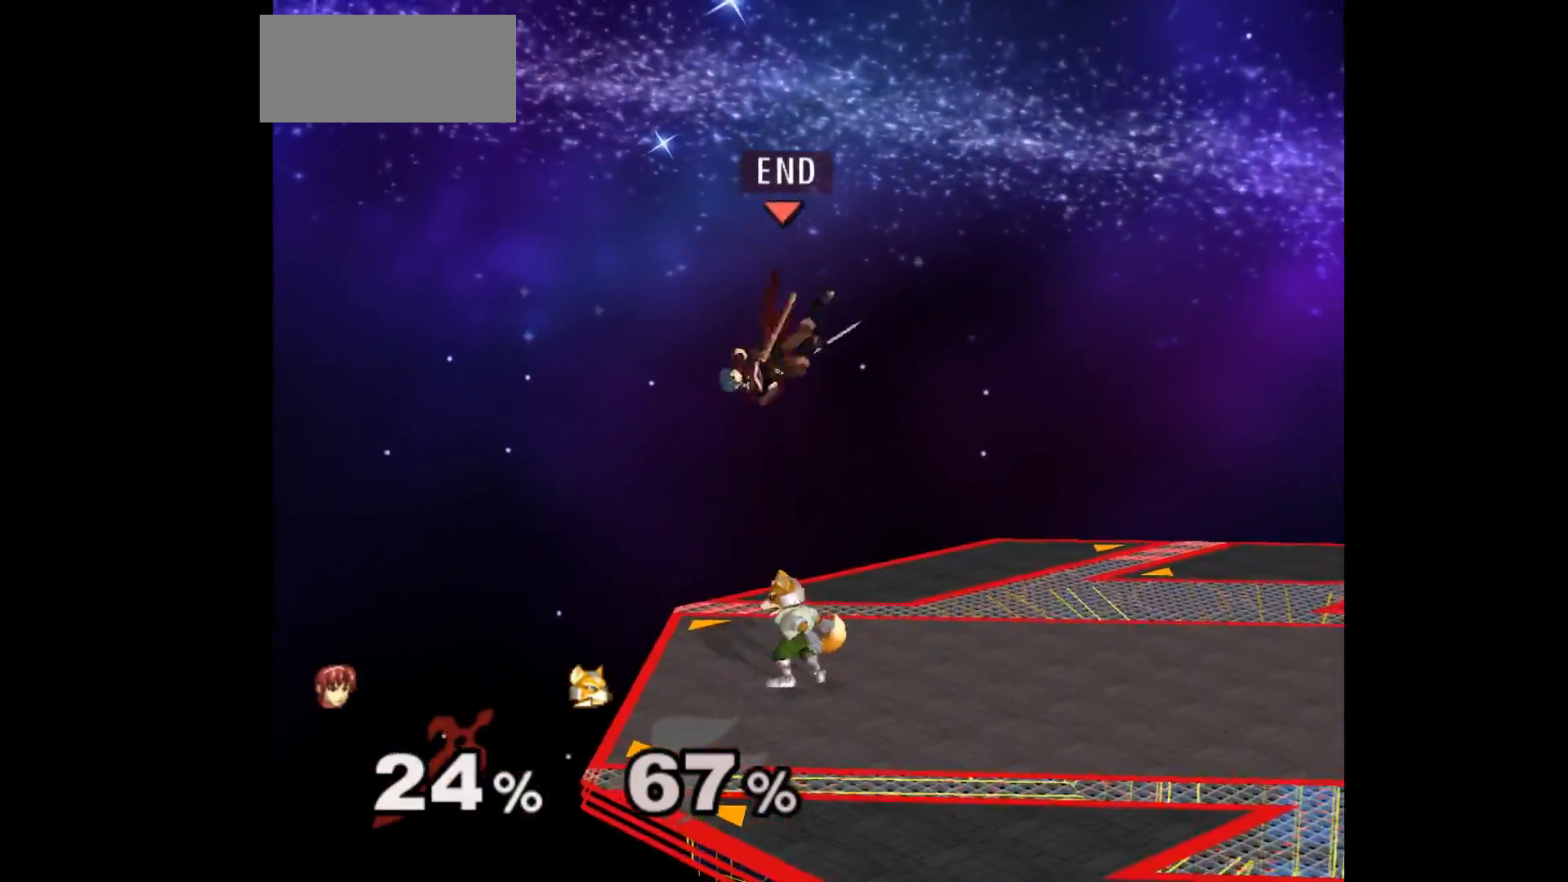
{"buttons": [], "left_stick": "center", "events": [[167, "Z", "down"], [167, "left_stick", "up-right"], [183, "A", "down"], [233, "Z", "up"], [250, "left_stick", "down"], [267, "A", "up"], [317, "A", "down"], [317, "Z", "down"], [367, "left_stick", "center"], [400, "A", "up"], [400, "Z", "up"]]}
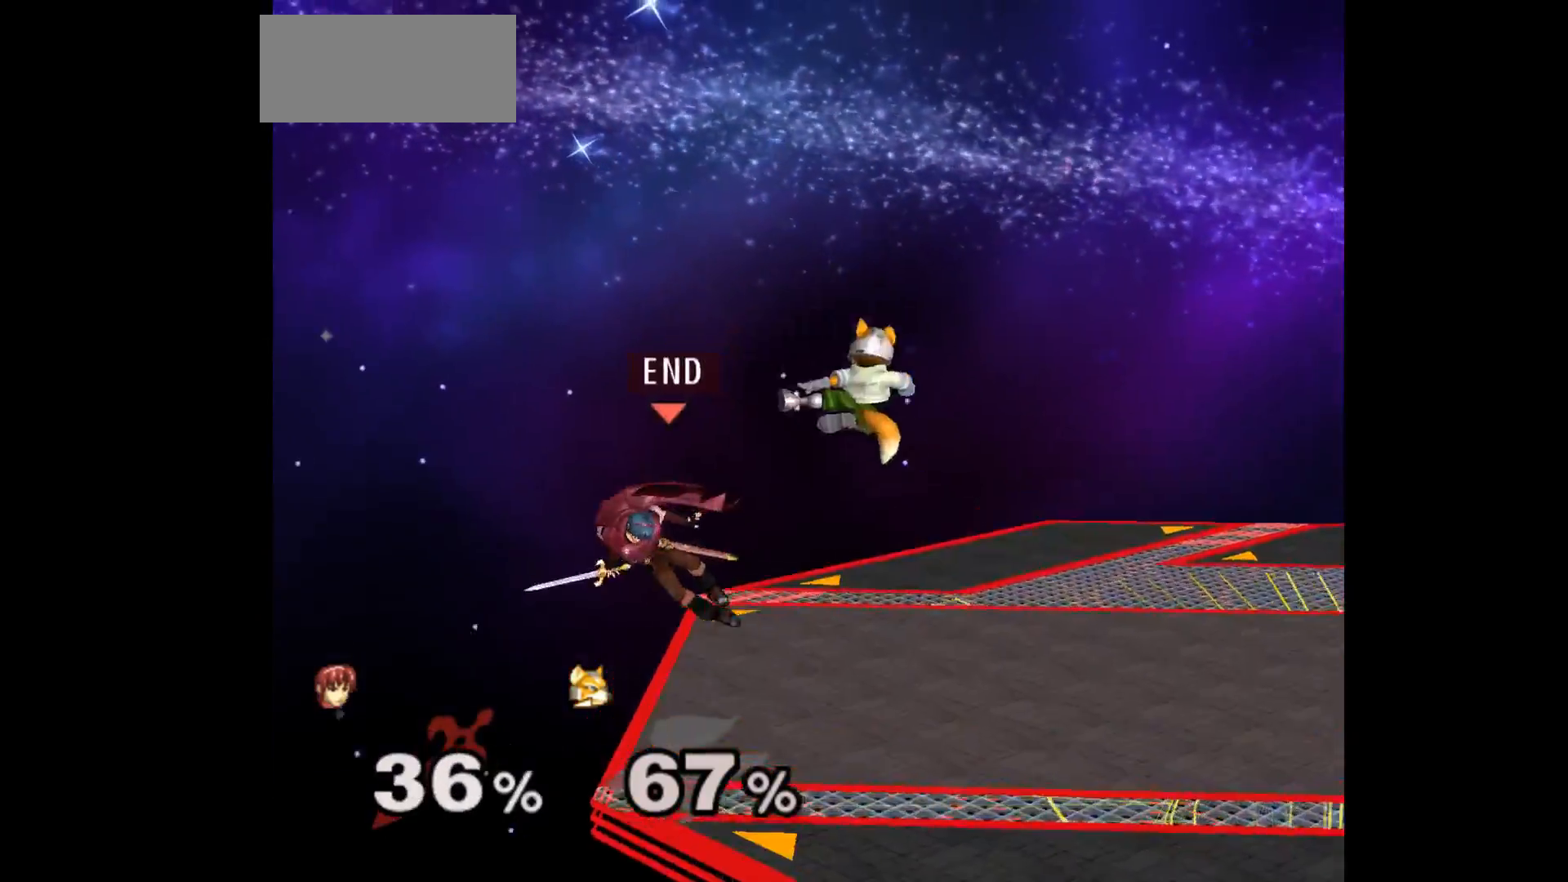
{"buttons": [], "left_stick": "center", "events": [[233, "left_stick", "up-right"], [317, "left_stick", "center"]]}
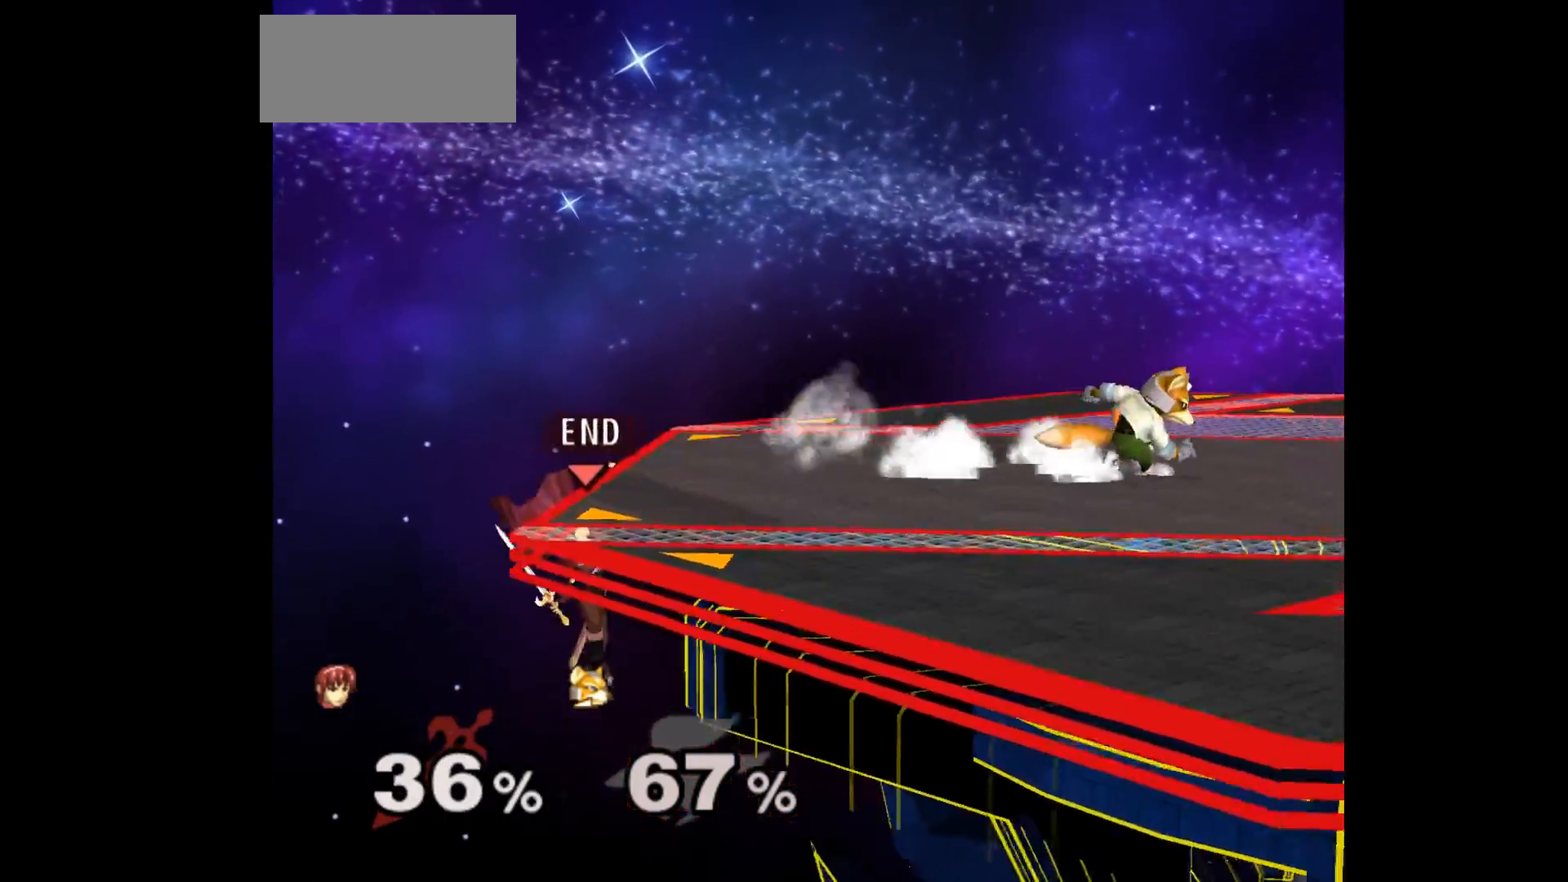
{"buttons": [], "left_stick": "down", "events": [[500, "left_stick", "down"]]}
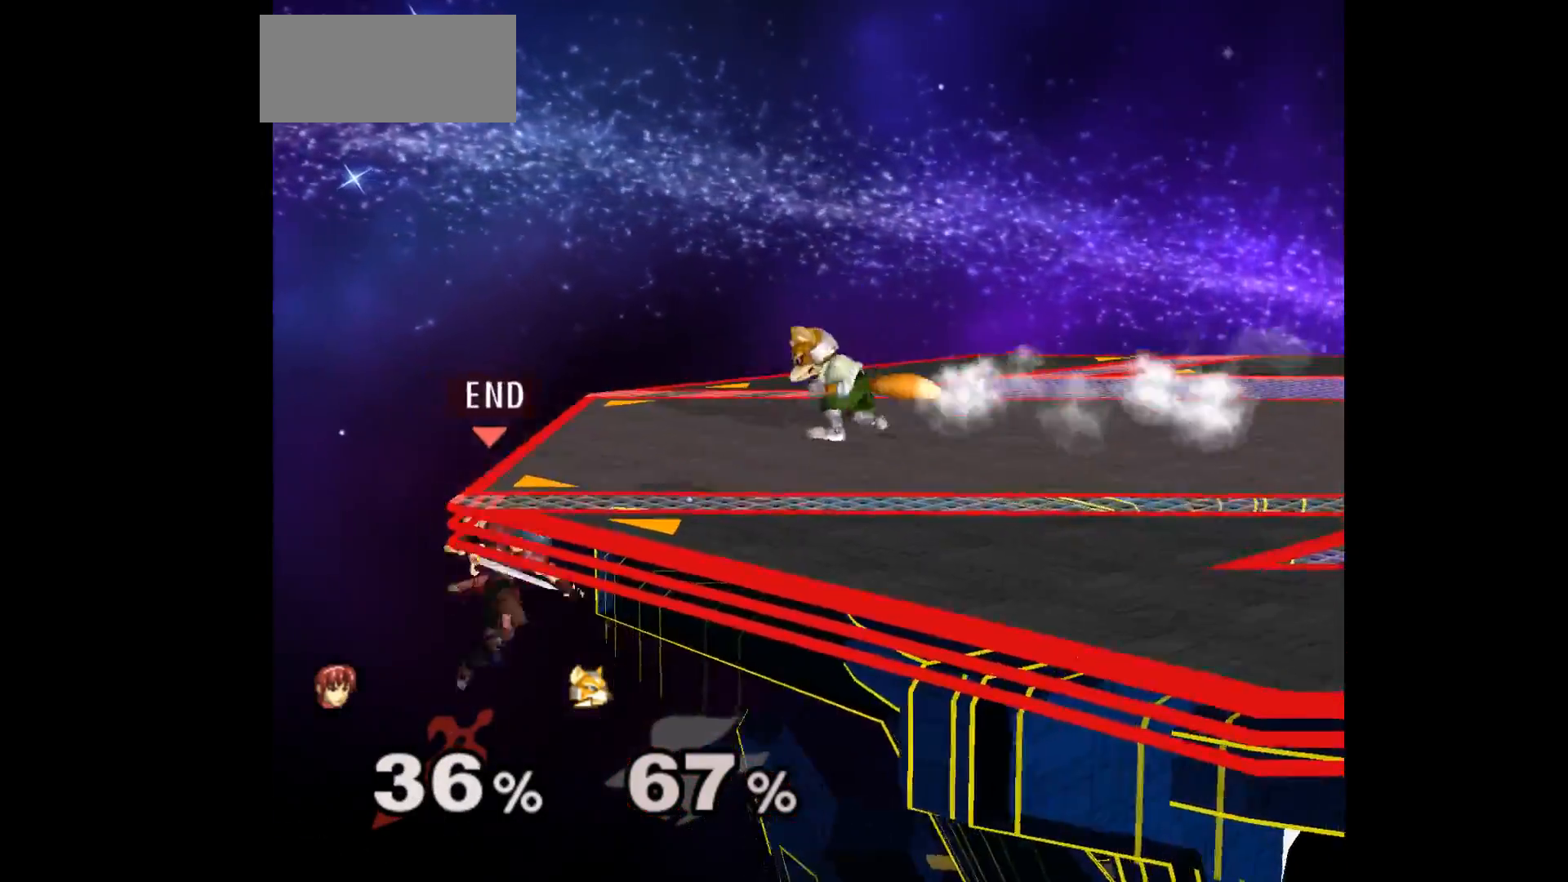
{"buttons": [], "left_stick": "center", "events": [[117, "left_stick", "up"], [283, "left_stick", "up-left"], [467, "left_stick", "center"]]}
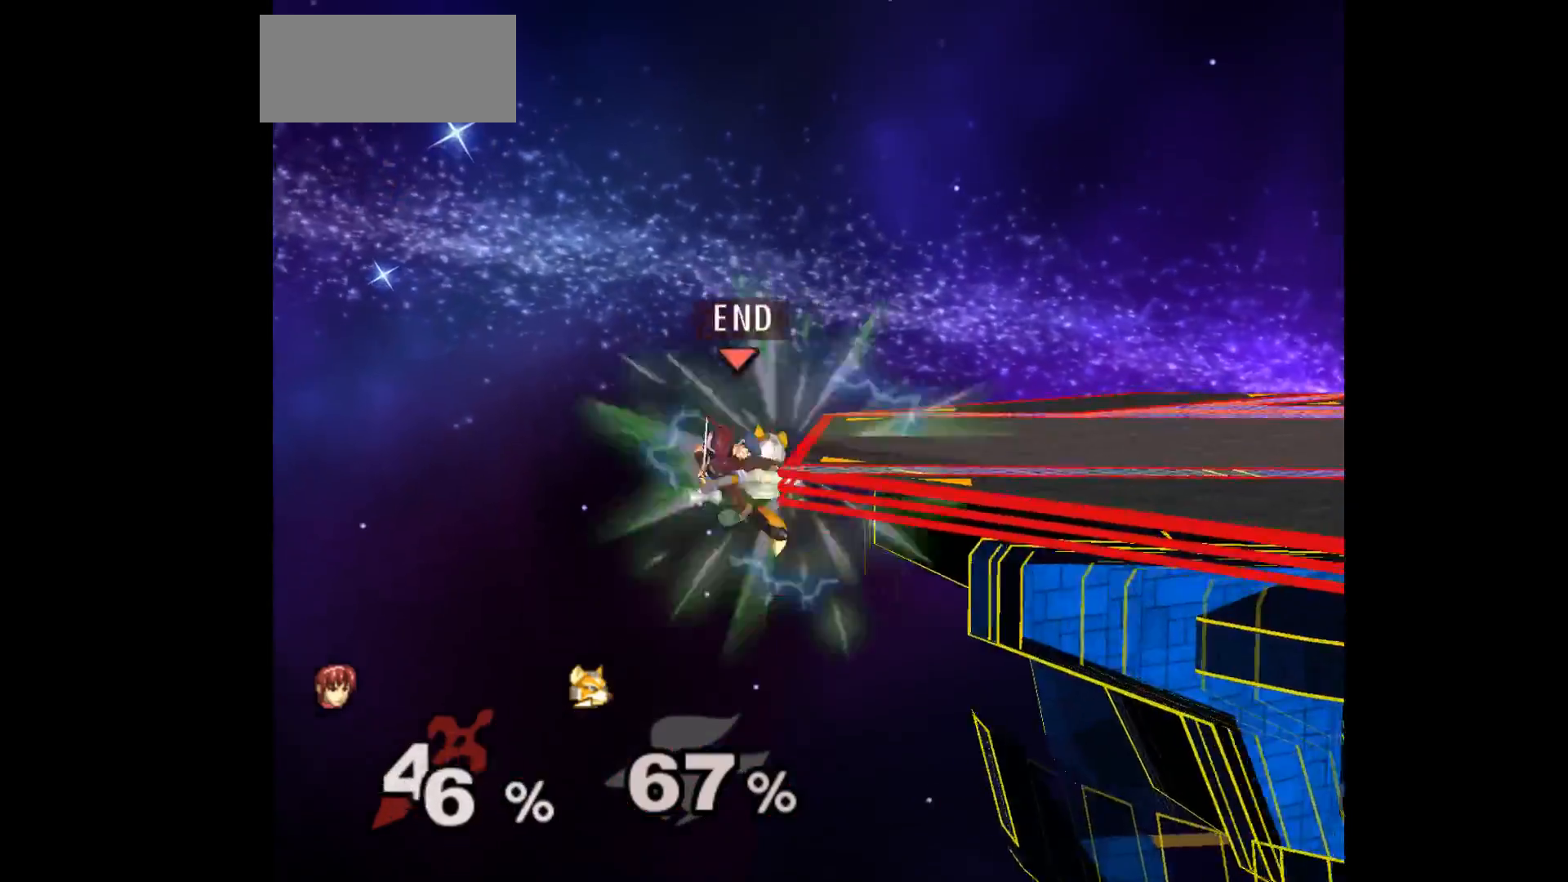
{"buttons": [], "left_stick": "right", "events": [[300, "left_stick", "right"]]}
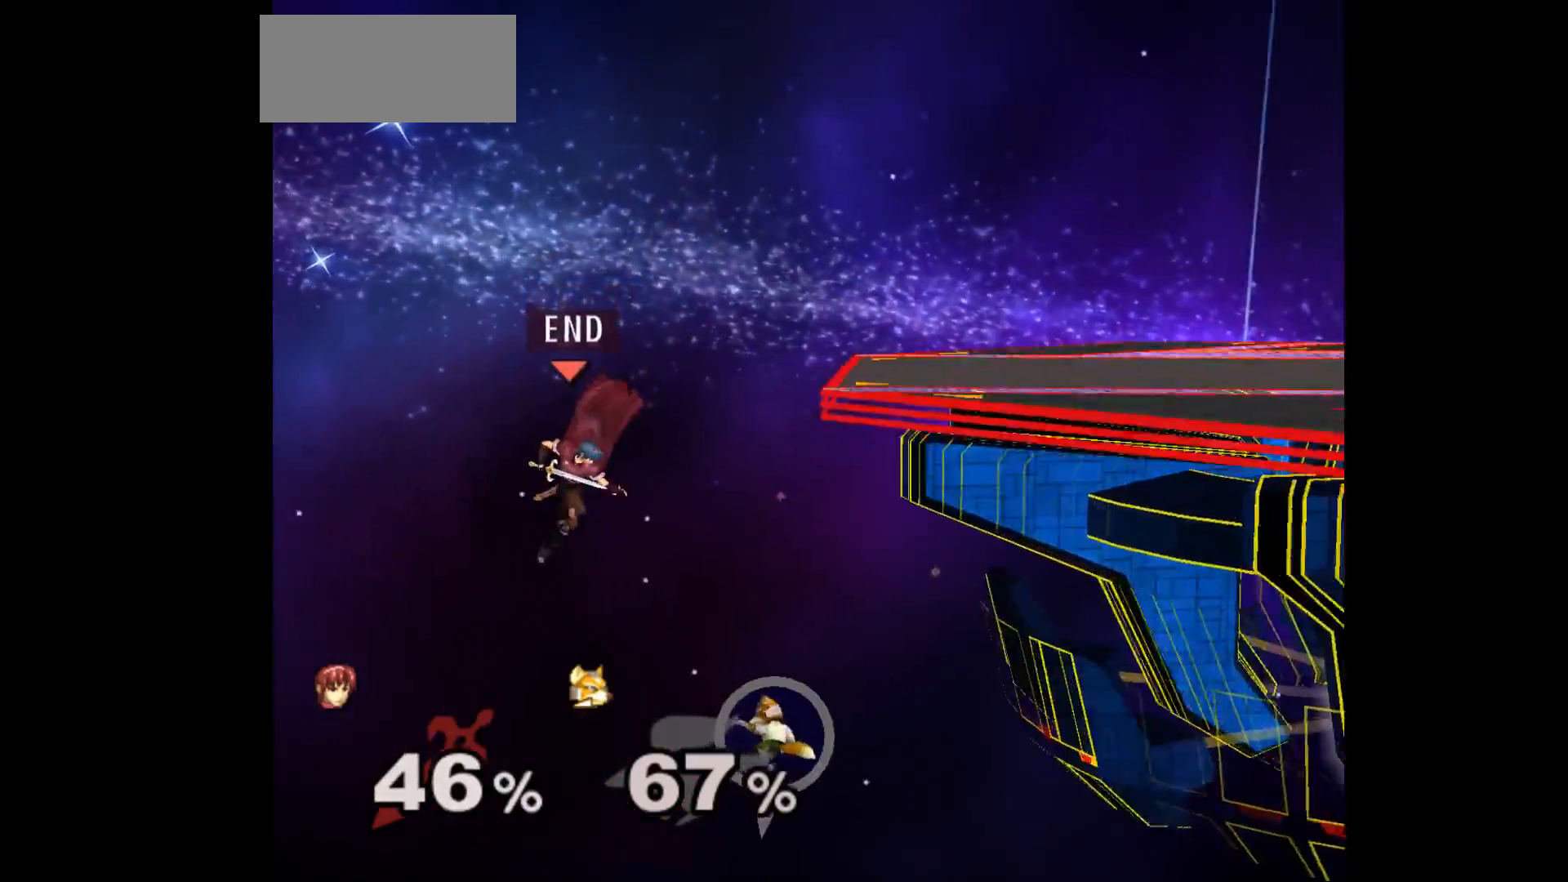
{"buttons": [], "left_stick": "left", "events": [[217, "B", "down"], [333, "left_stick", "left"], [350, "B", "up"]]}
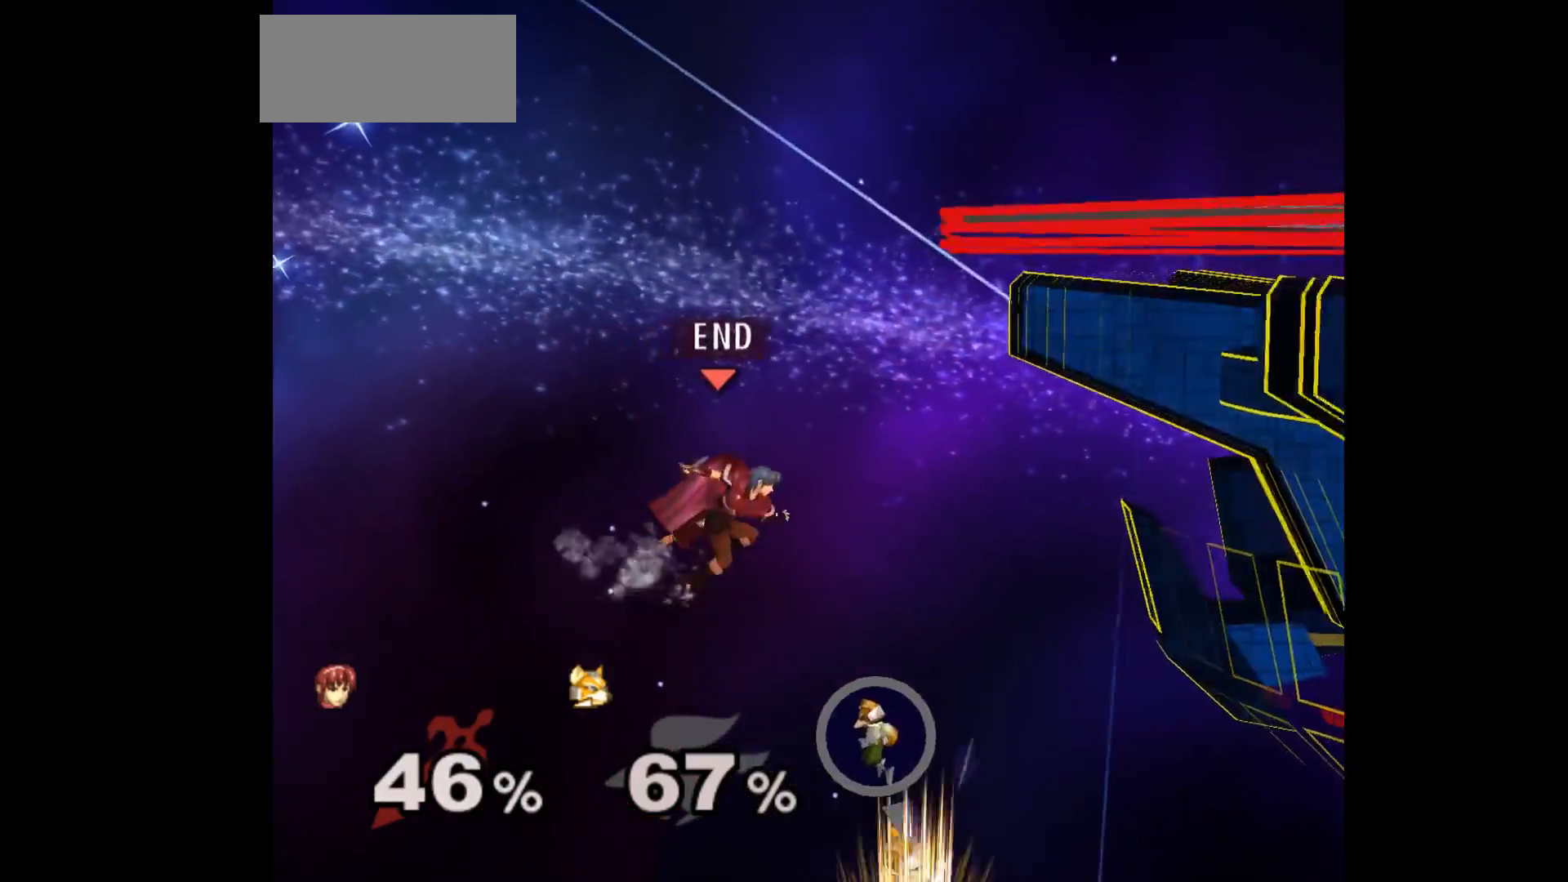
{"buttons": ["B"], "left_stick": "up-right", "events": [[283, "left_stick", "center"], [367, "left_stick", "up-right"], [400, "B", "down"]]}
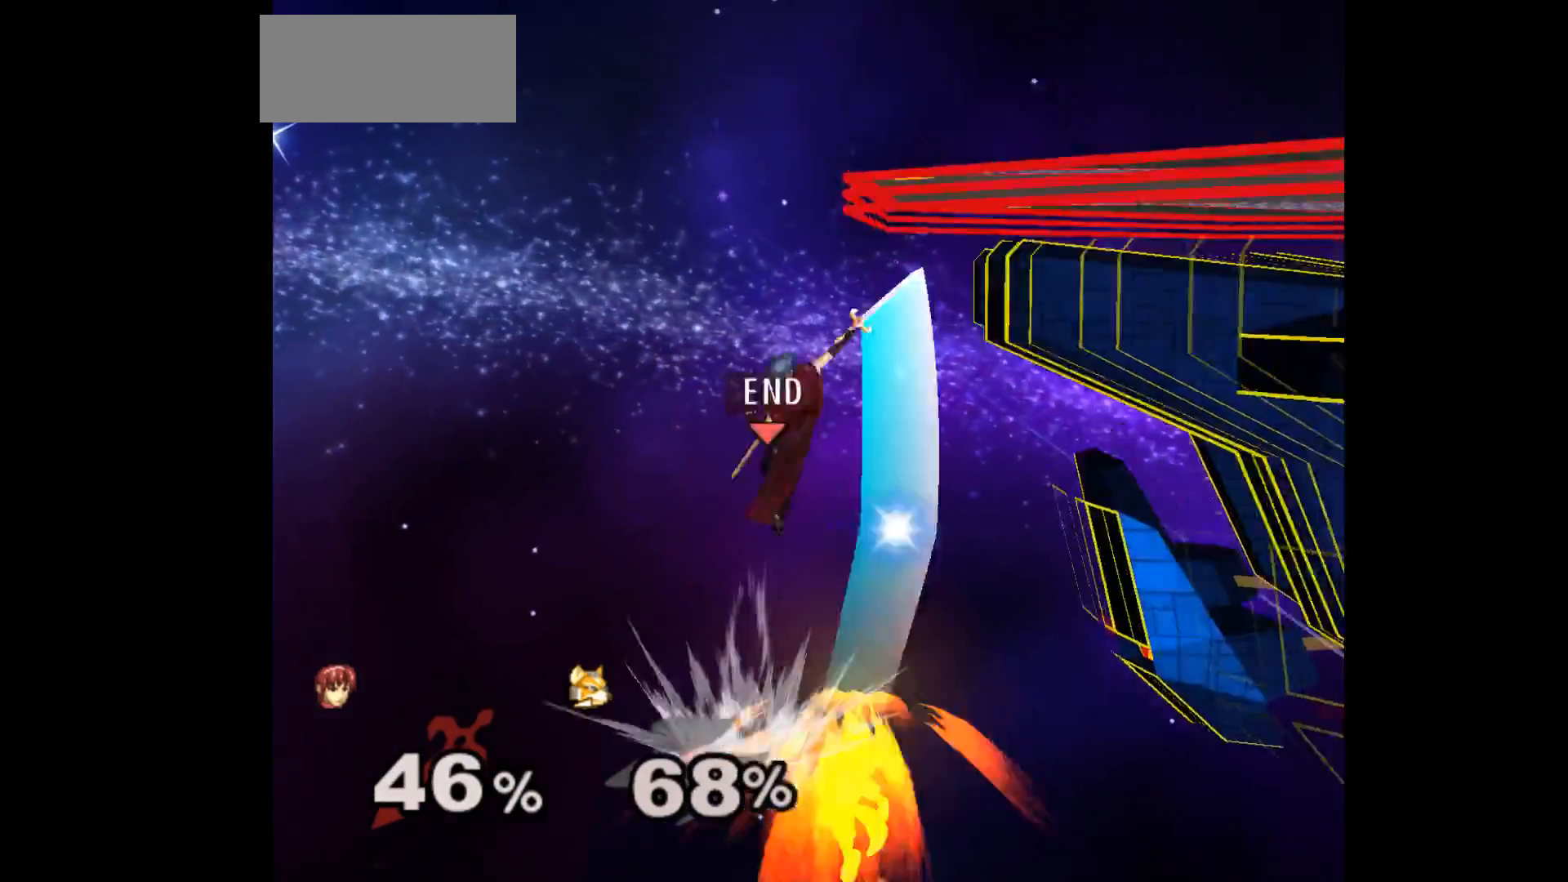
{"buttons": [], "left_stick": "center", "events": [[33, "B", "up"], [167, "left_stick", "up-left"], [300, "left_stick", "center"]]}